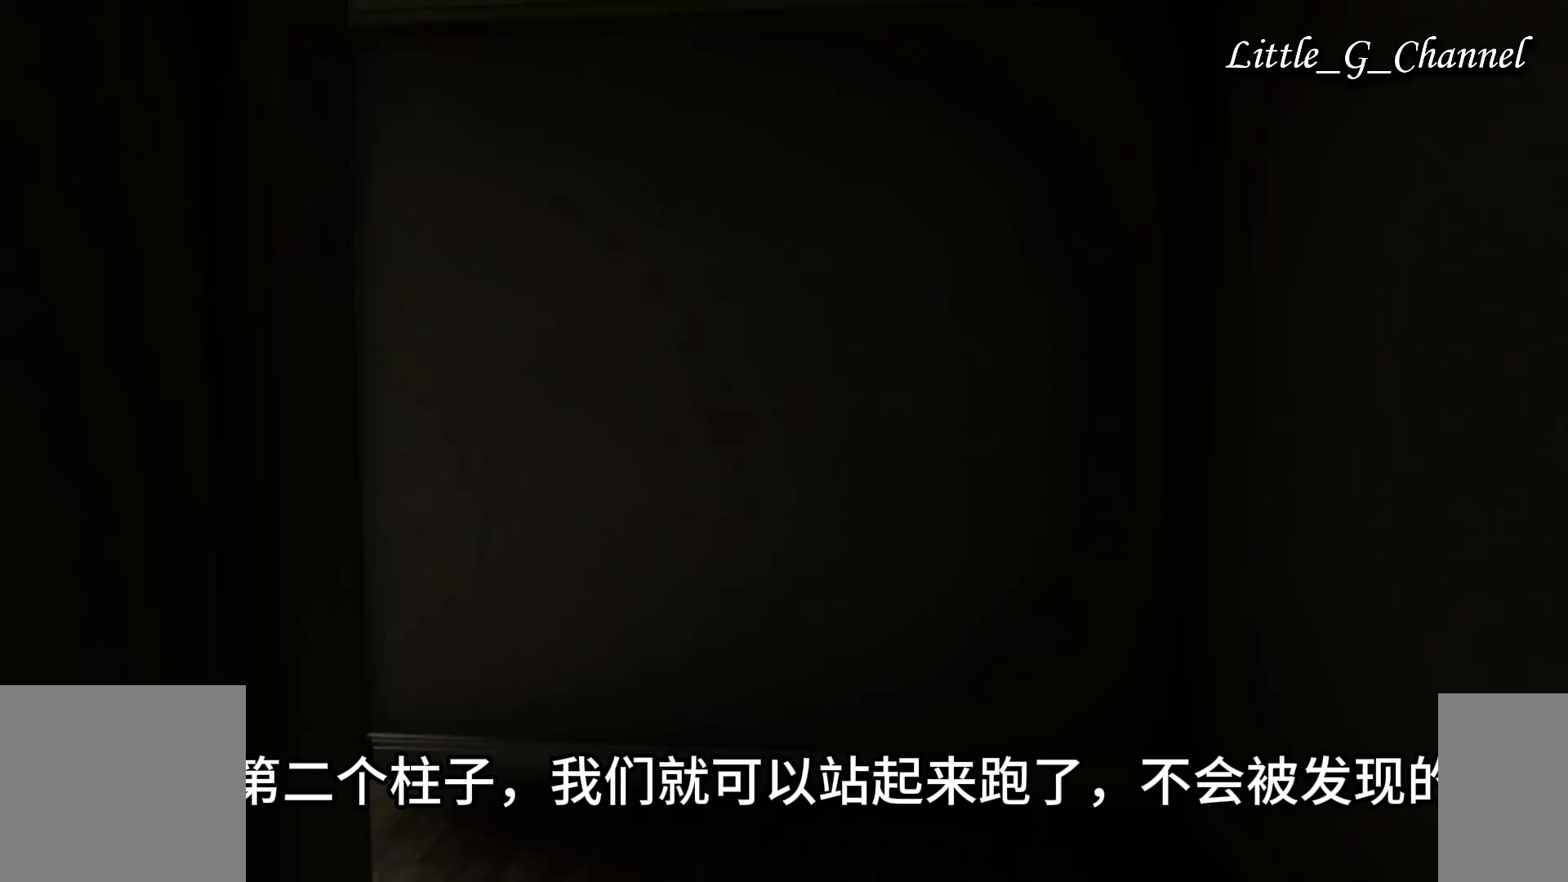
Gameplay with keyboard and mouse; each line is a JSON object with the keys and mouse buttons held at the frame after it. "events" lists presses ("down") and releases ("up") of "1", "2", "3", "4", "5", "a", "alt", "b", "c", "ctrl", "d", "e", "f", "g", "q", "r", "s", "shift", "space", "t", "tab", "v", "w", "x", "z", "mouse_left", "mouse_wheel", "mouse_right", "mouse_mb4" and "mouse_mb5" between this image and that frame as [ms after this image, input, new state], when the widget could be followed in between. "mouse_left", "mouse_wheel", "mouse_right", "mouse_mb4", "mouse_mb5" = the "left", "wheel", "right", "mb4", "mb5" buttons of the "mouse" list. No other keys are recorded. "wheel" means that the mouse wheel is clicked or scrolled. Mouse movement is not recorded.
{"keys": ["w"], "mouse": []}
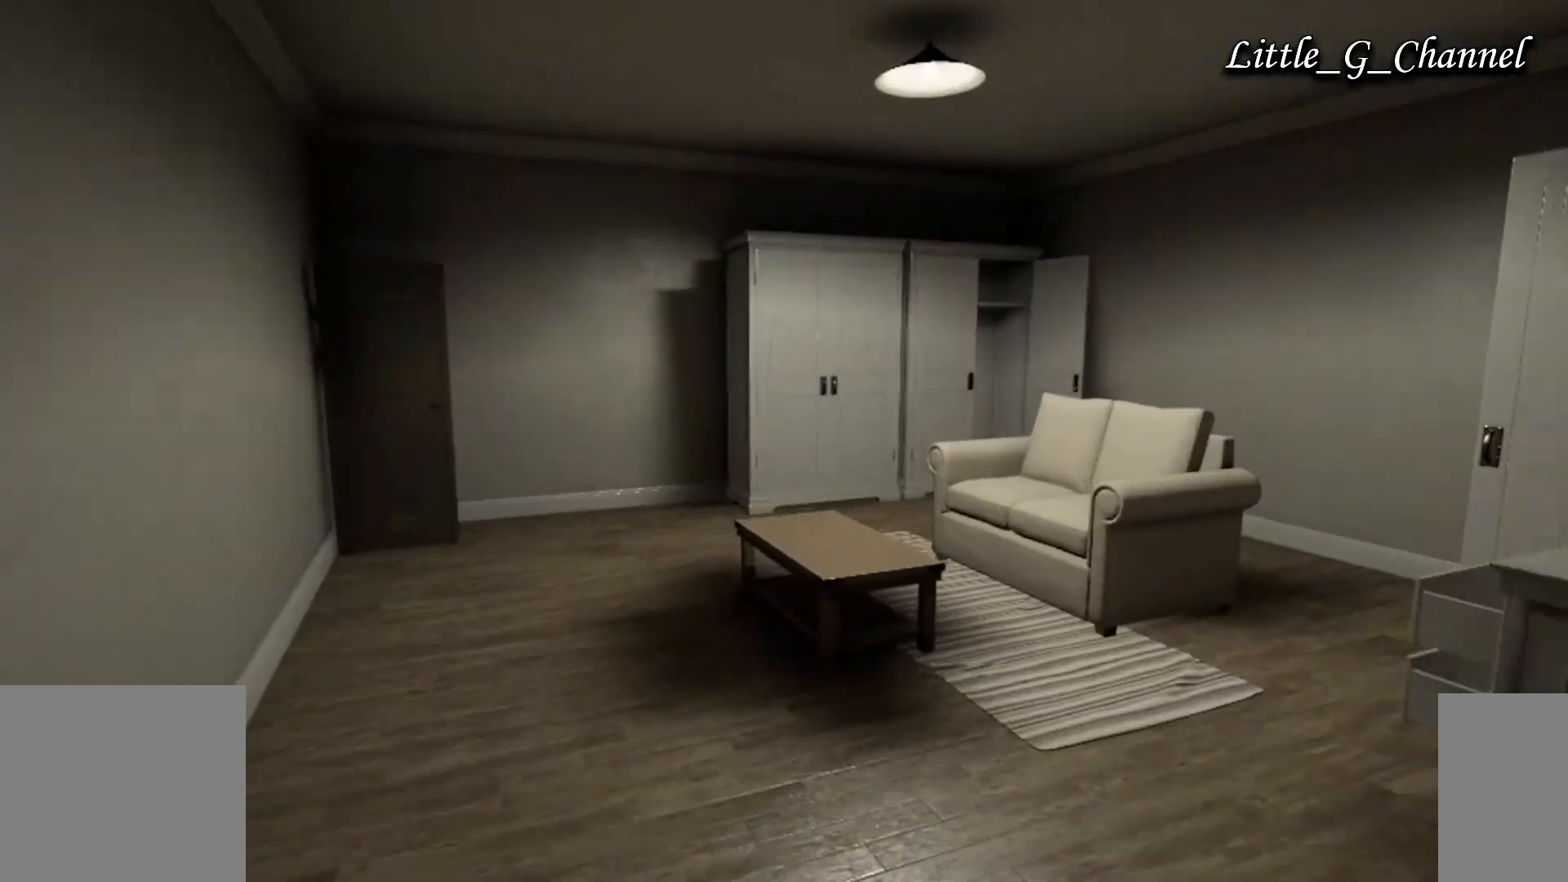
{"keys": ["w"], "mouse": [], "events": [[117, "d", "down"], [367, "d", "up"]]}
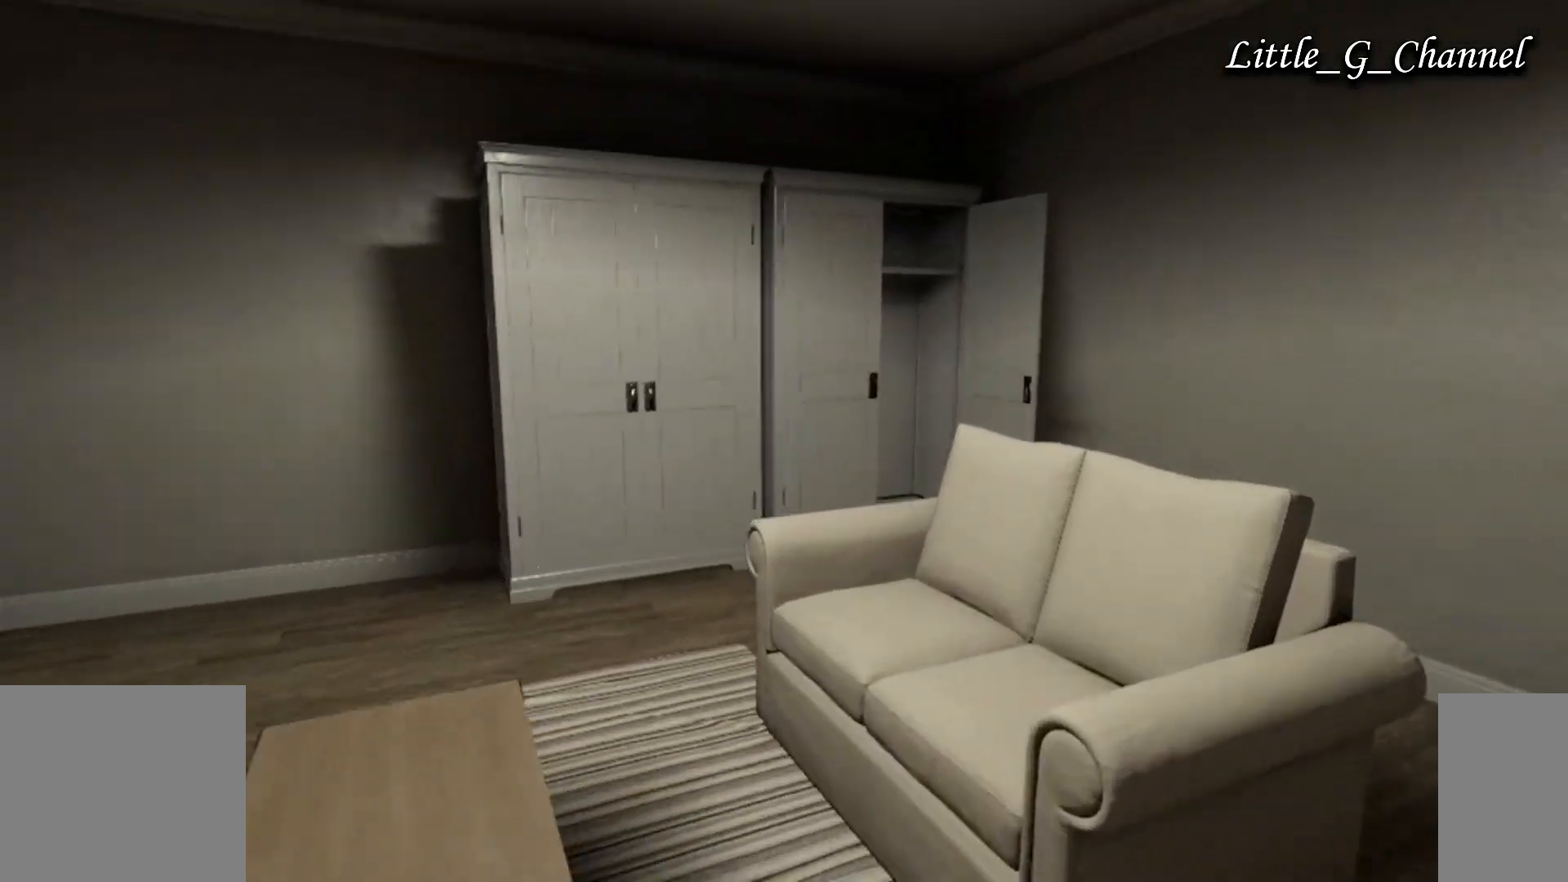
{"keys": ["w"], "mouse": [], "events": [[133, "a", "down"], [433, "a", "up"]]}
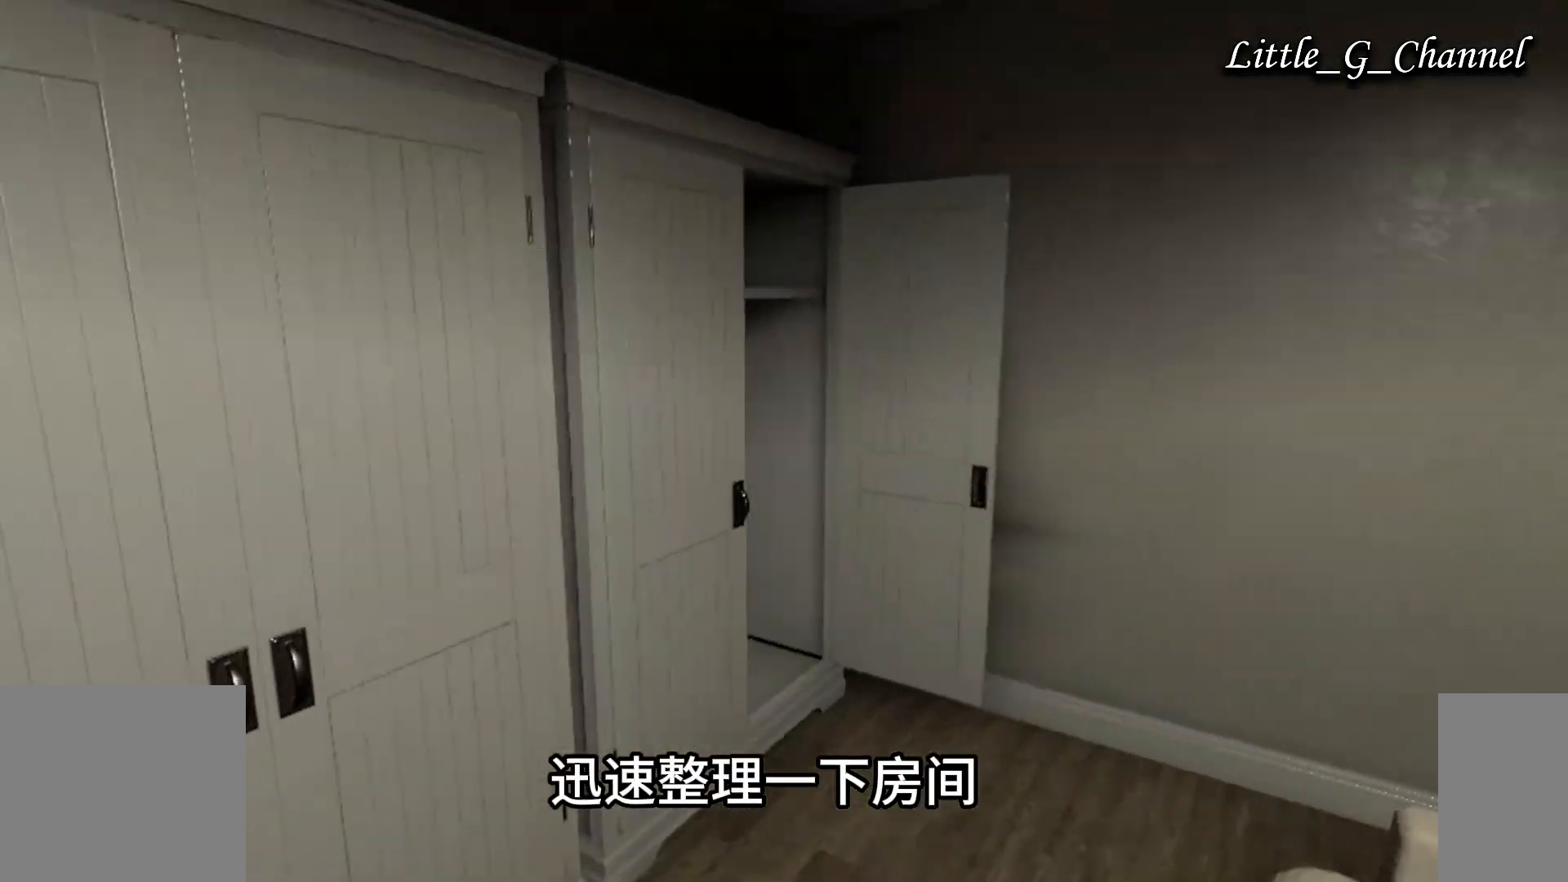
{"keys": ["d", "w"], "mouse": [], "events": [[350, "mouse_left", "down"], [450, "mouse_left", "up"], [500, "d", "down"]]}
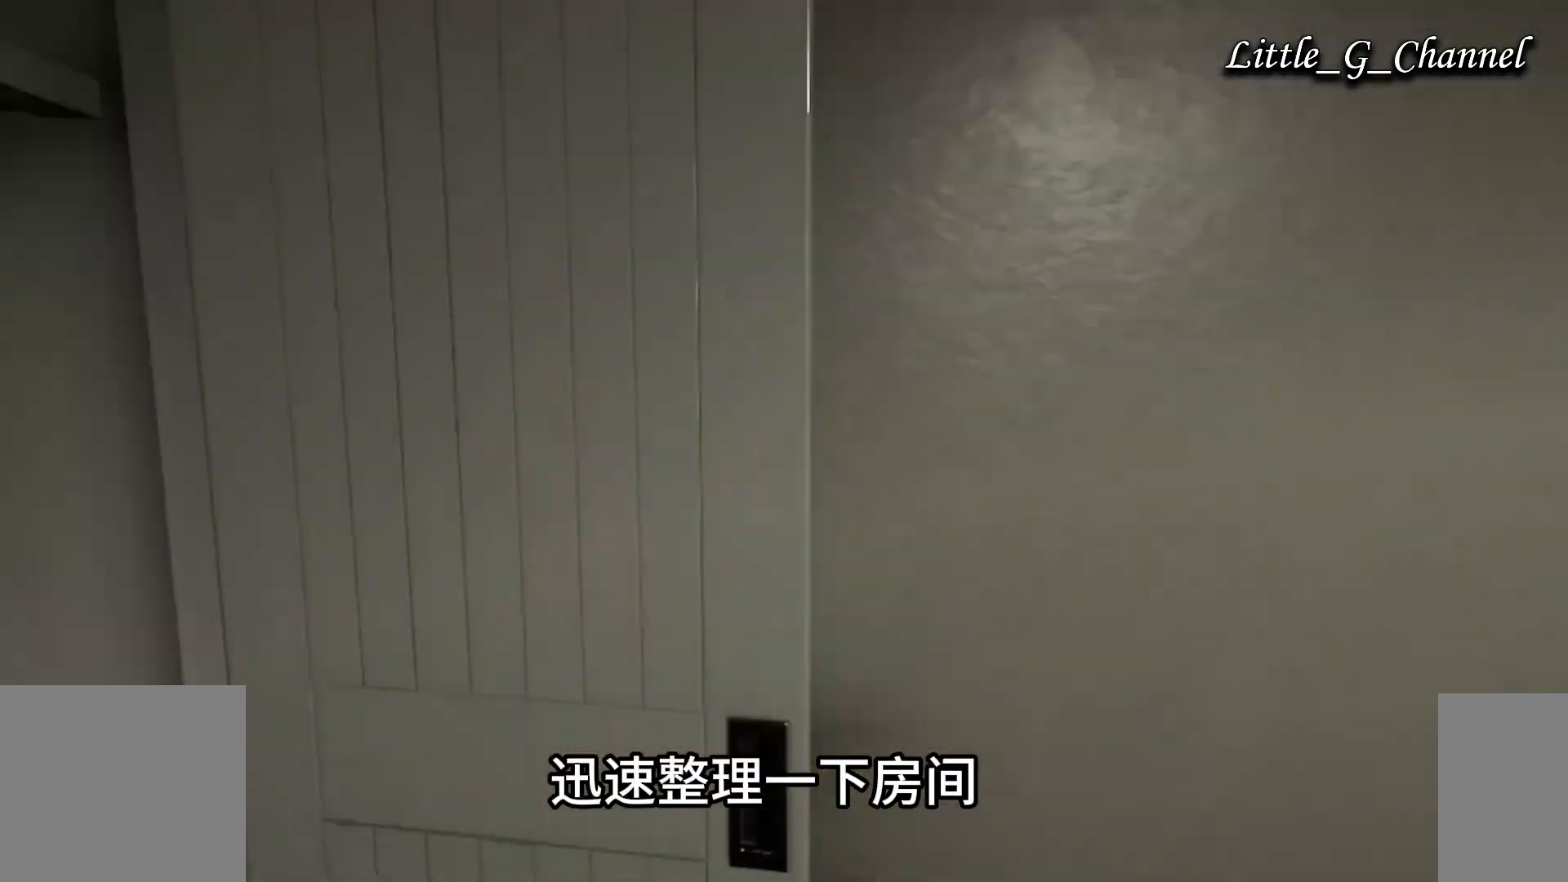
{"keys": [], "mouse": [], "events": [[83, "d", "up"], [433, "w", "up"]]}
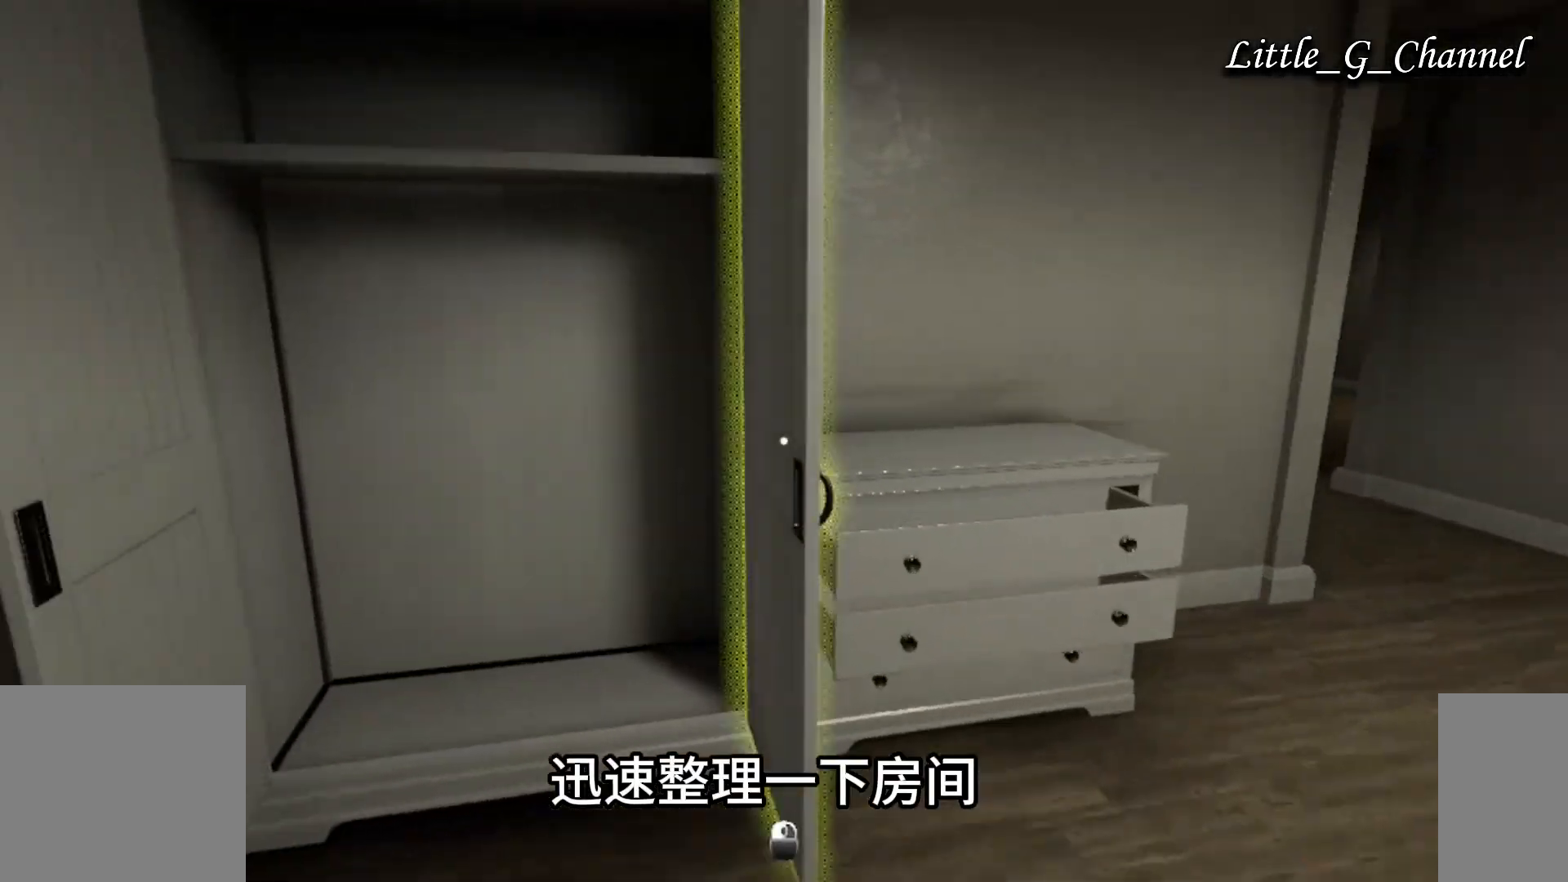
{"keys": [], "mouse": ["left"], "events": [[450, "mouse_left", "down"]]}
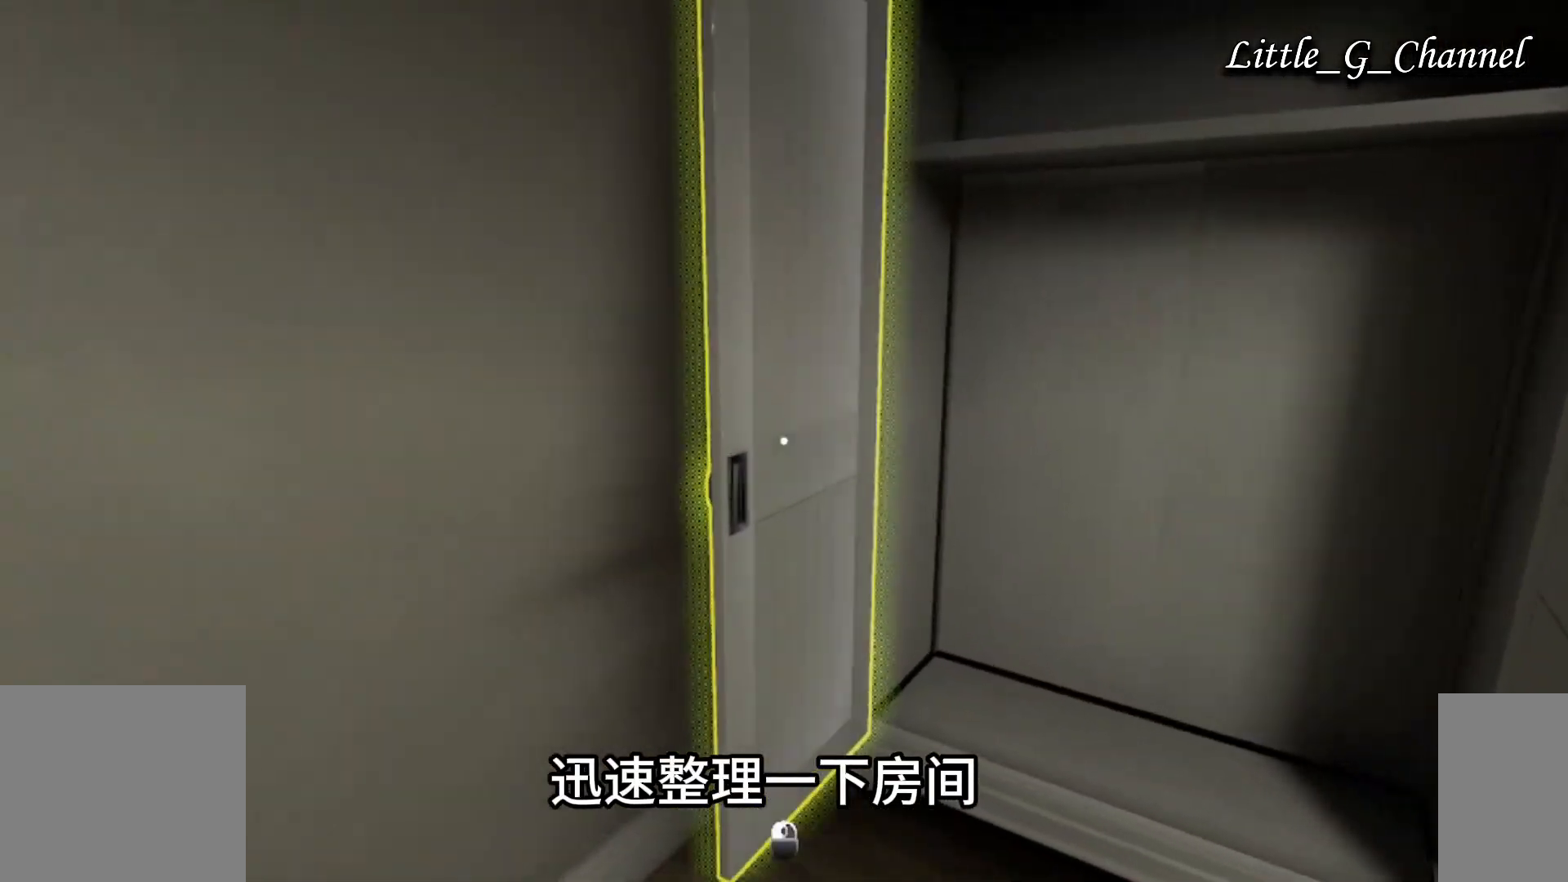
{"keys": [], "mouse": [], "events": [[33, "mouse_left", "up"]]}
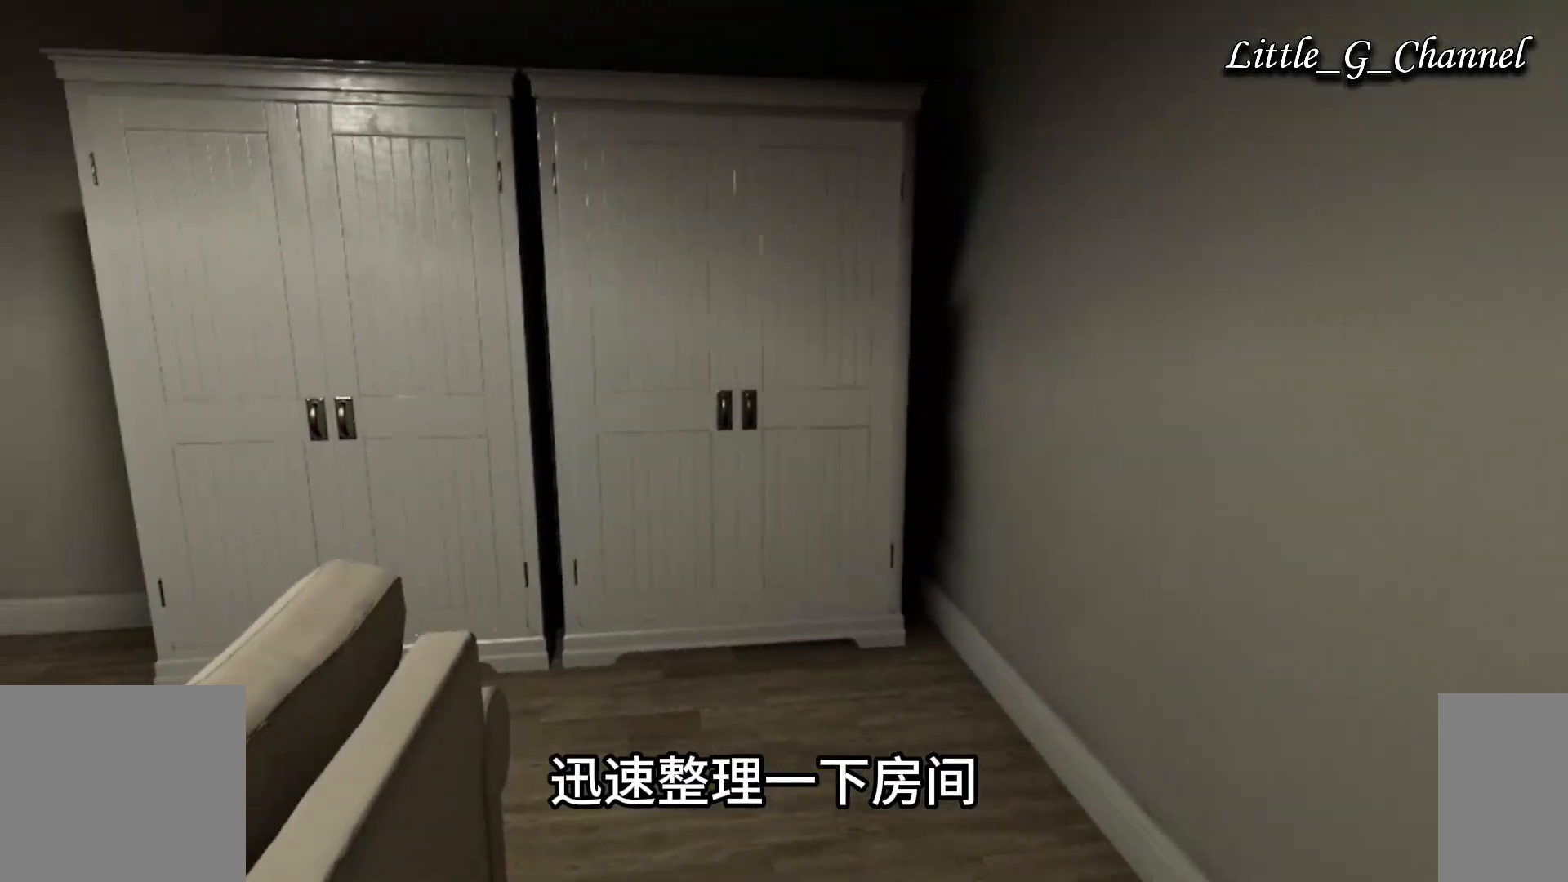
{"keys": ["d"], "mouse": [], "events": [[267, "w", "down"], [350, "d", "down"], [400, "w", "up"]]}
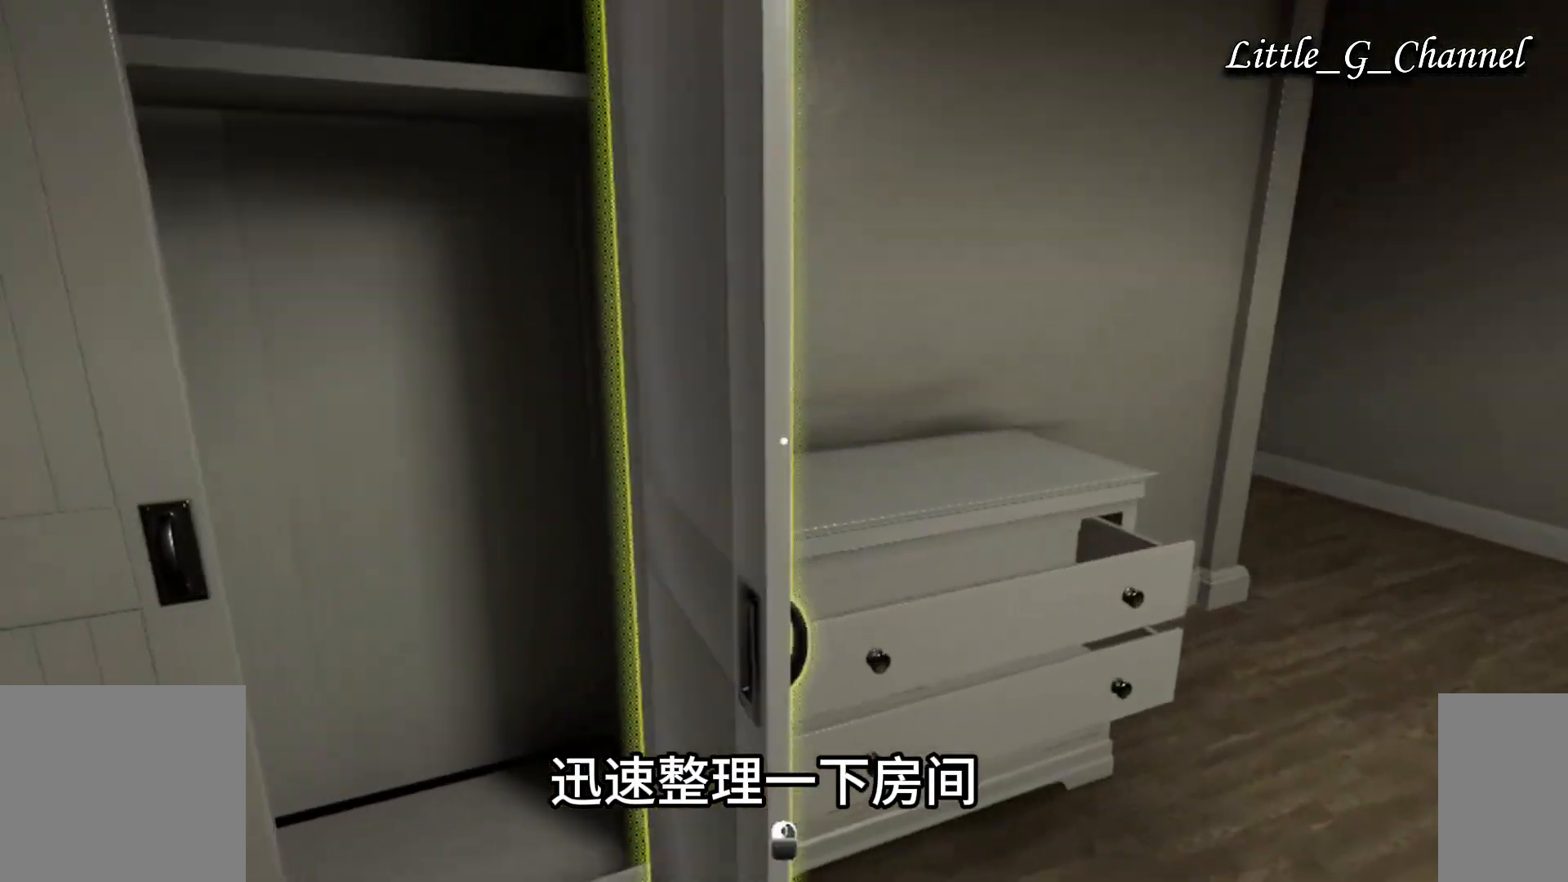
{"keys": [], "mouse": [], "events": [[117, "d", "up"], [350, "ctrl", "down"], [450, "ctrl", "up"]]}
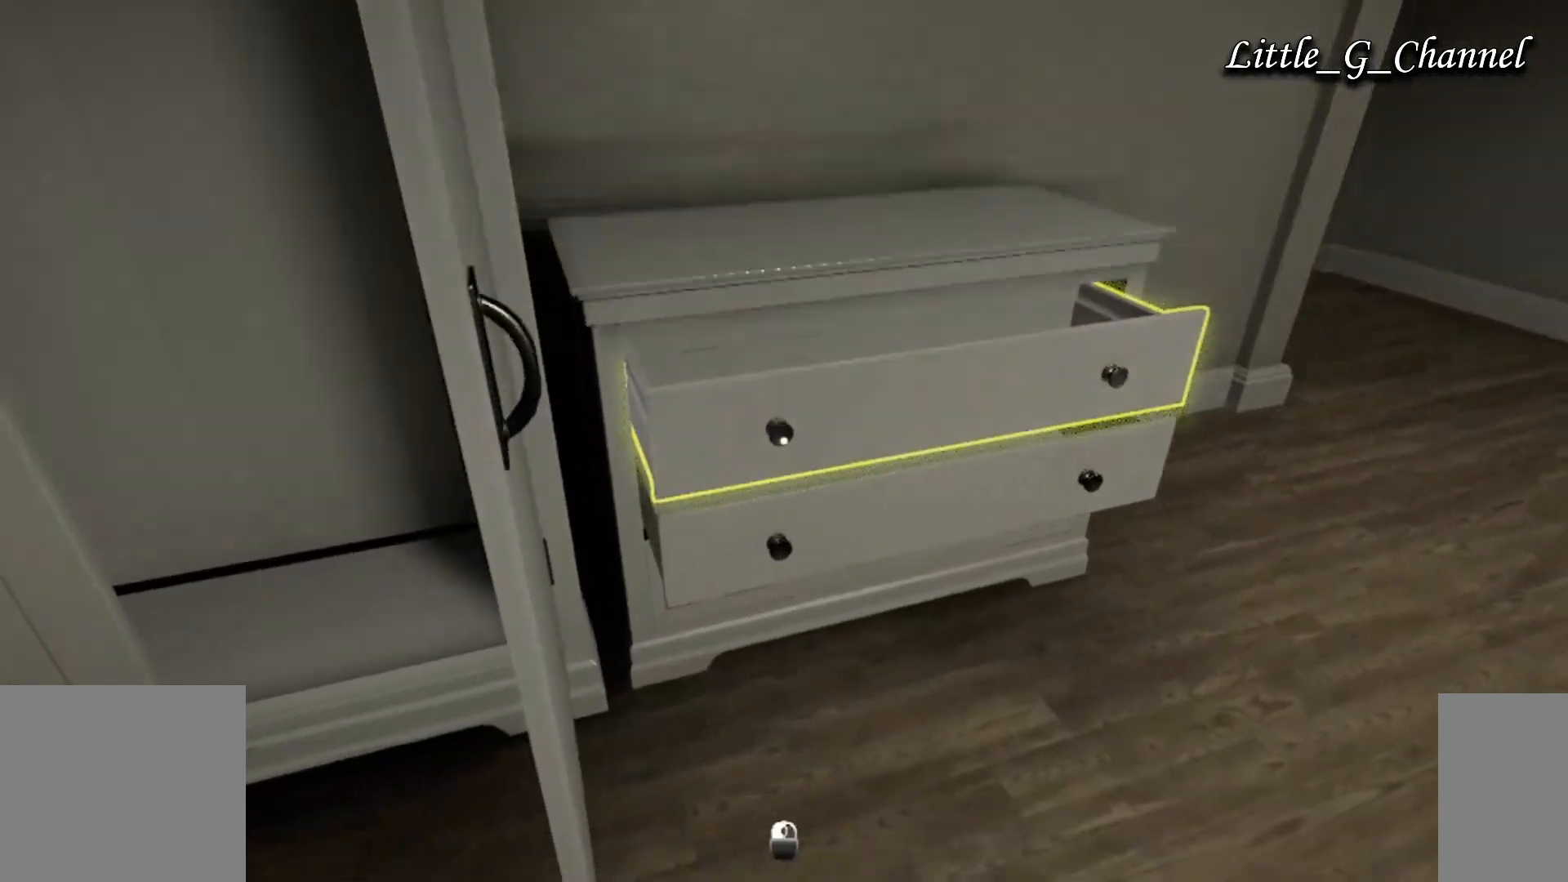
{"keys": [], "mouse": [], "events": []}
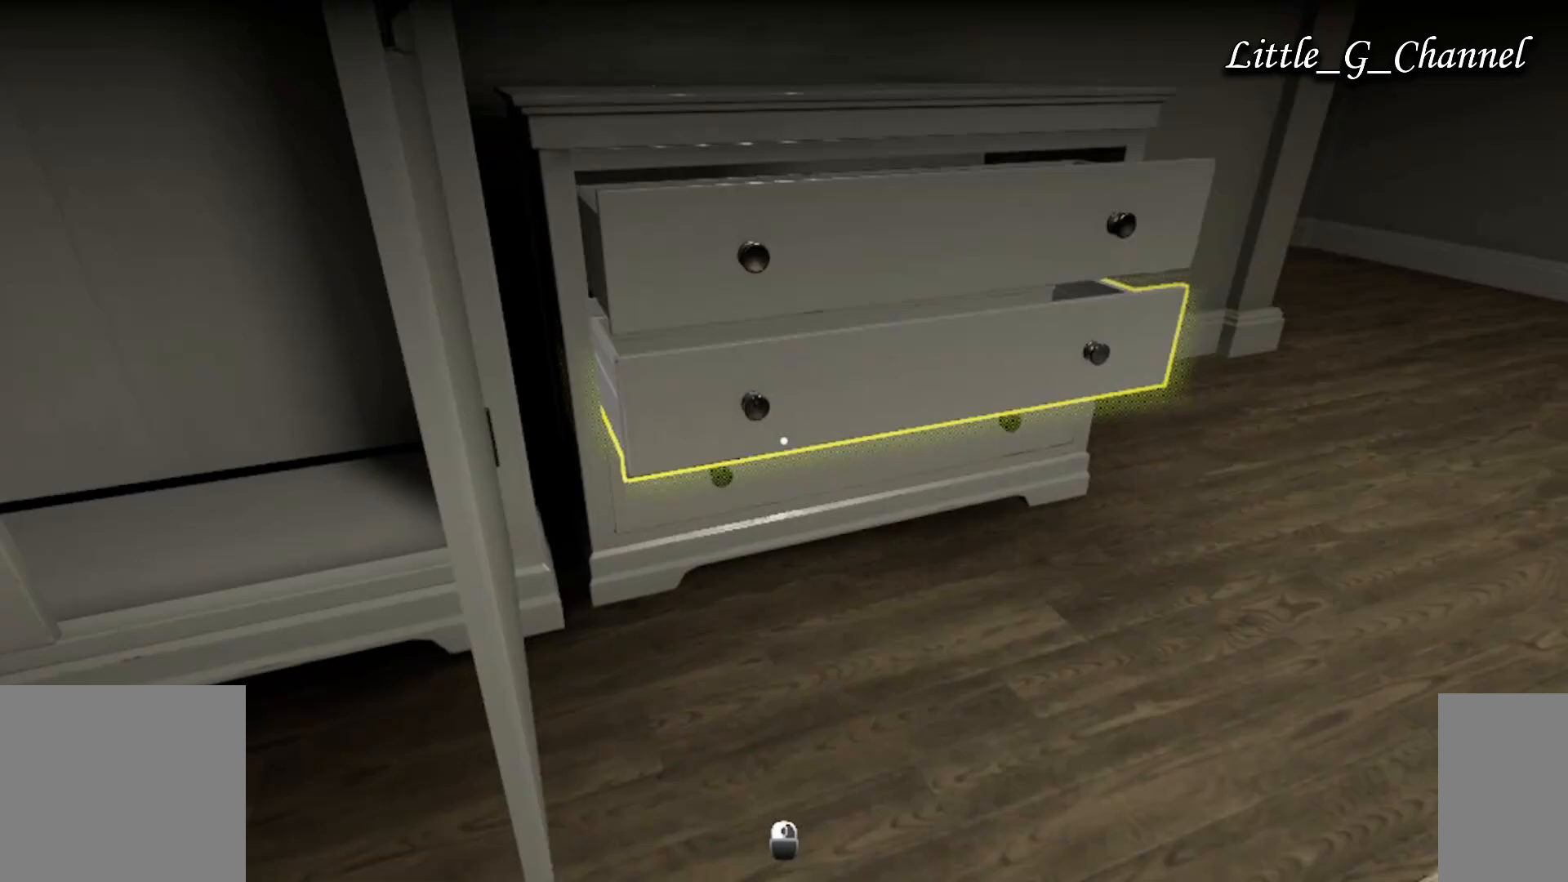
{"keys": ["d"], "mouse": [], "events": [[133, "mouse_left", "down"], [217, "mouse_left", "up"], [383, "d", "down"]]}
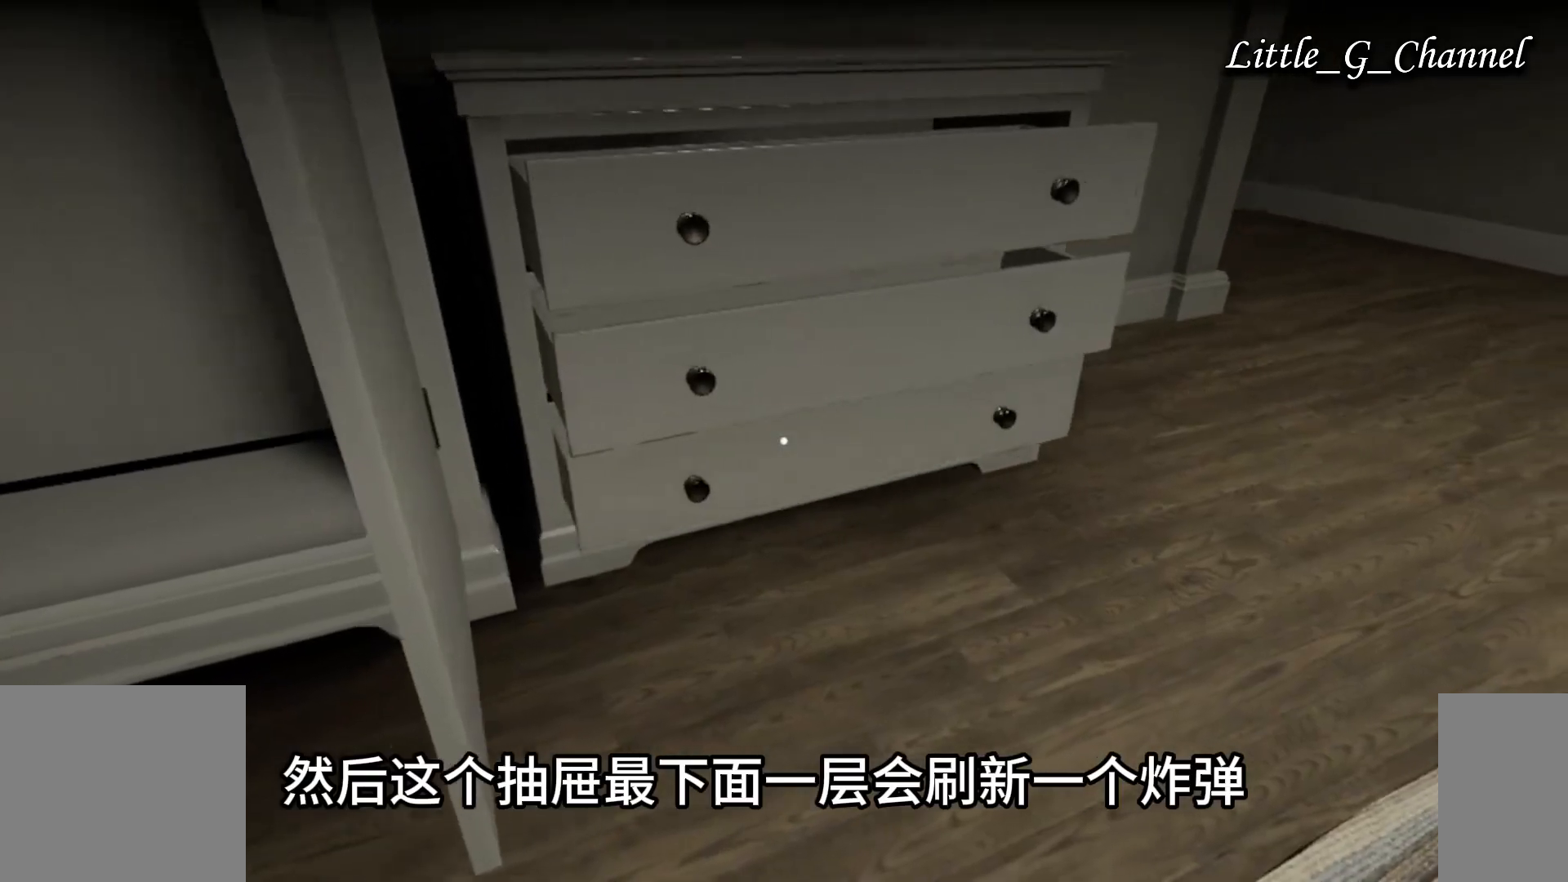
{"keys": [], "mouse": [], "events": [[33, "d", "up"], [167, "w", "down"], [283, "w", "up"]]}
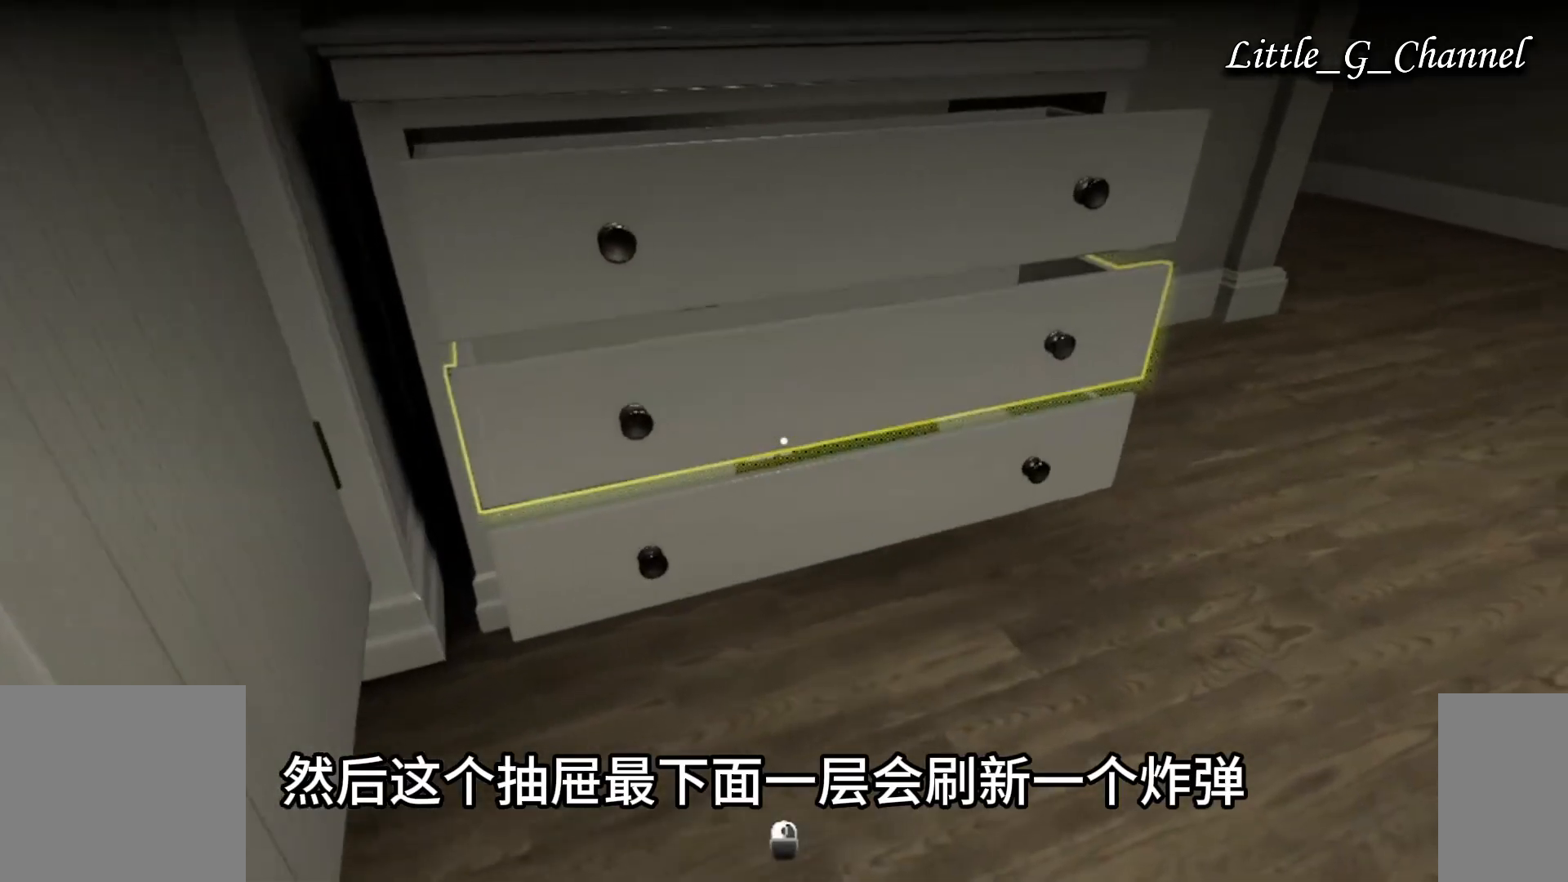
{"keys": [], "mouse": [], "events": []}
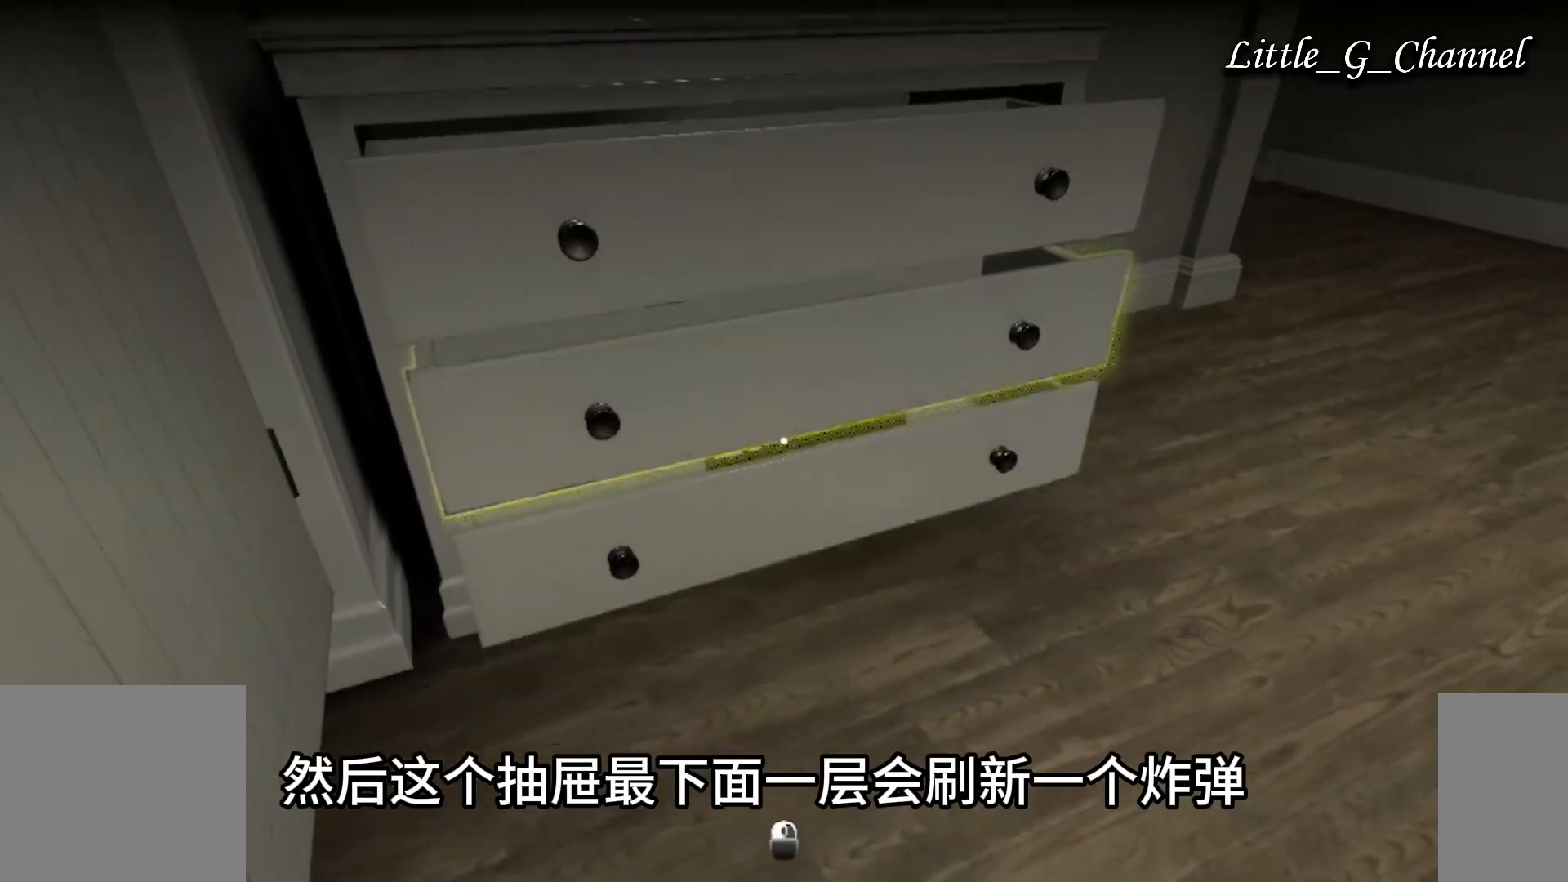
{"keys": [], "mouse": [], "events": [[100, "mouse_left", "down"], [183, "mouse_left", "up"], [383, "mouse_left", "down"], [450, "mouse_left", "up"]]}
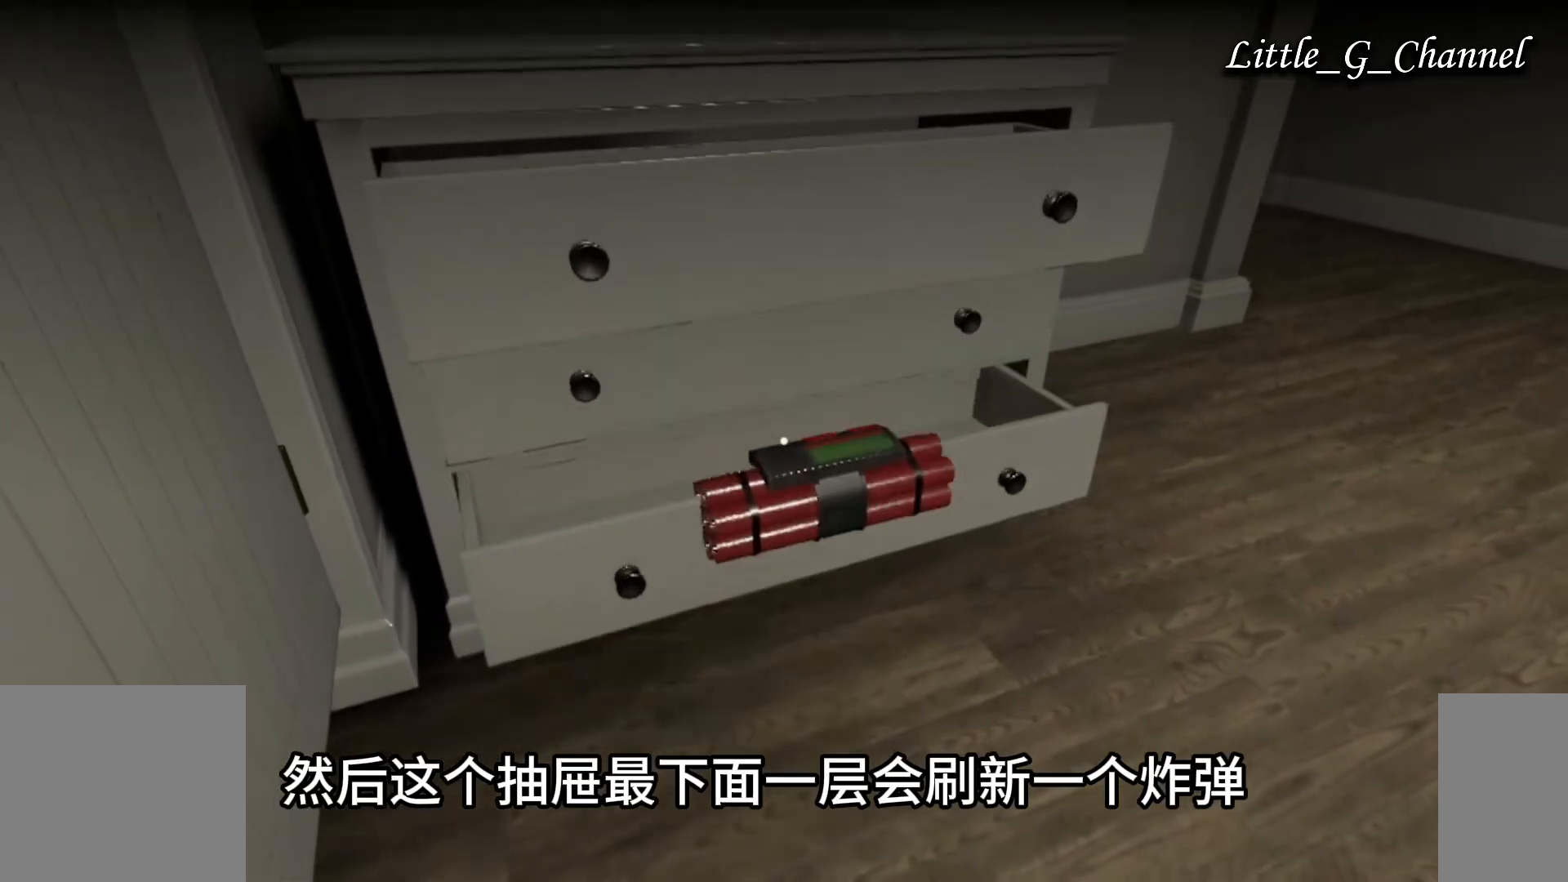
{"keys": ["ctrl", "d", "w"], "mouse": [], "events": [[17, "mouse_left", "down"], [67, "mouse_left", "up"], [250, "w", "down"], [383, "d", "down"], [467, "ctrl", "down"]]}
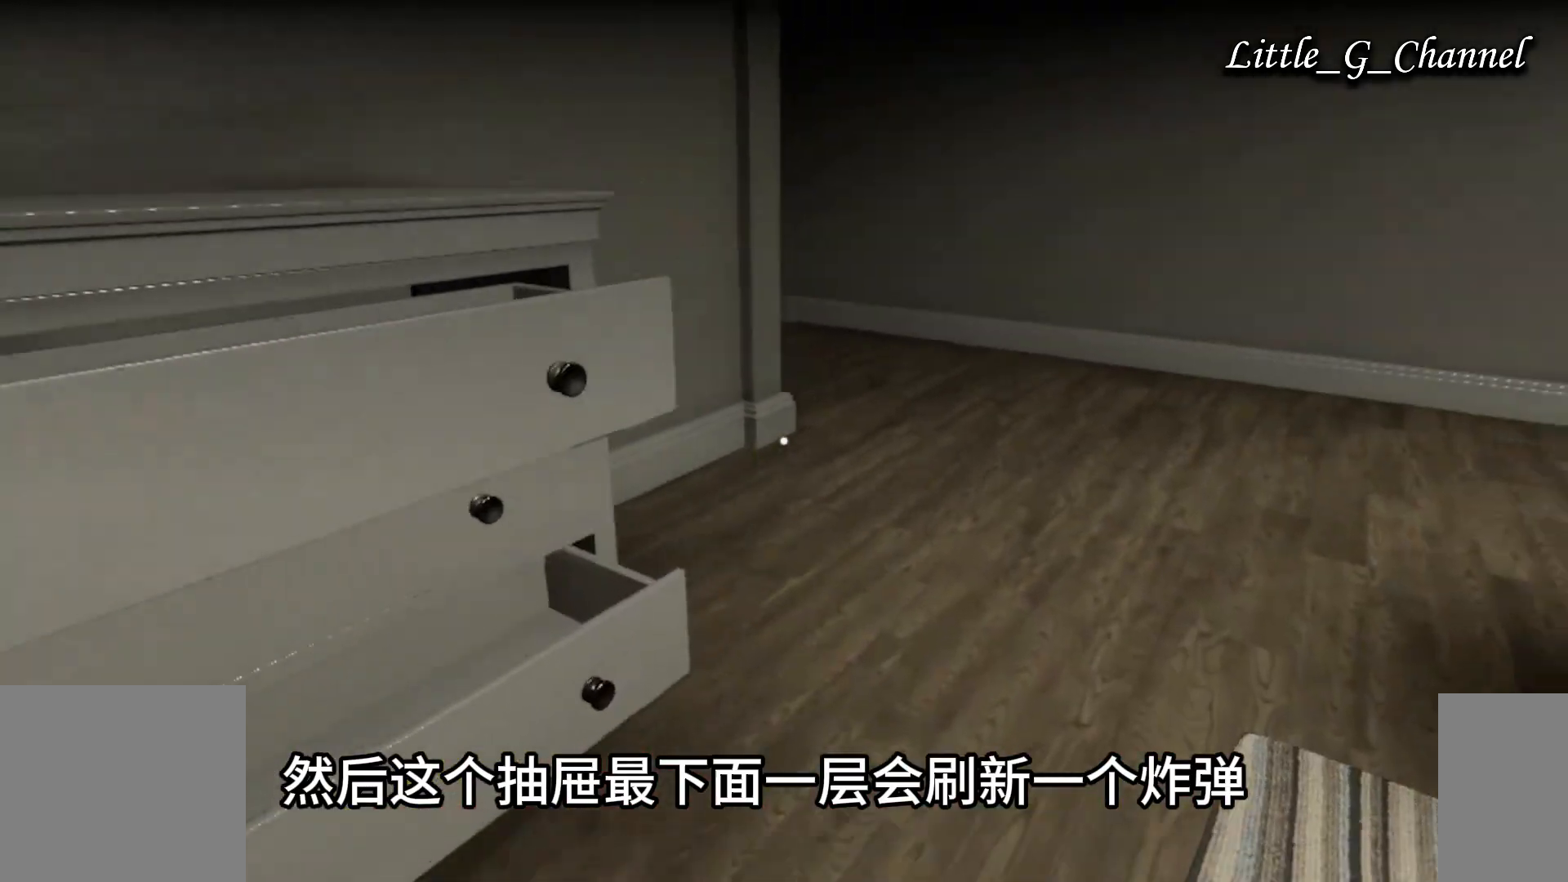
{"keys": ["w"], "mouse": [], "events": [[33, "d", "up"], [67, "ctrl", "up"]]}
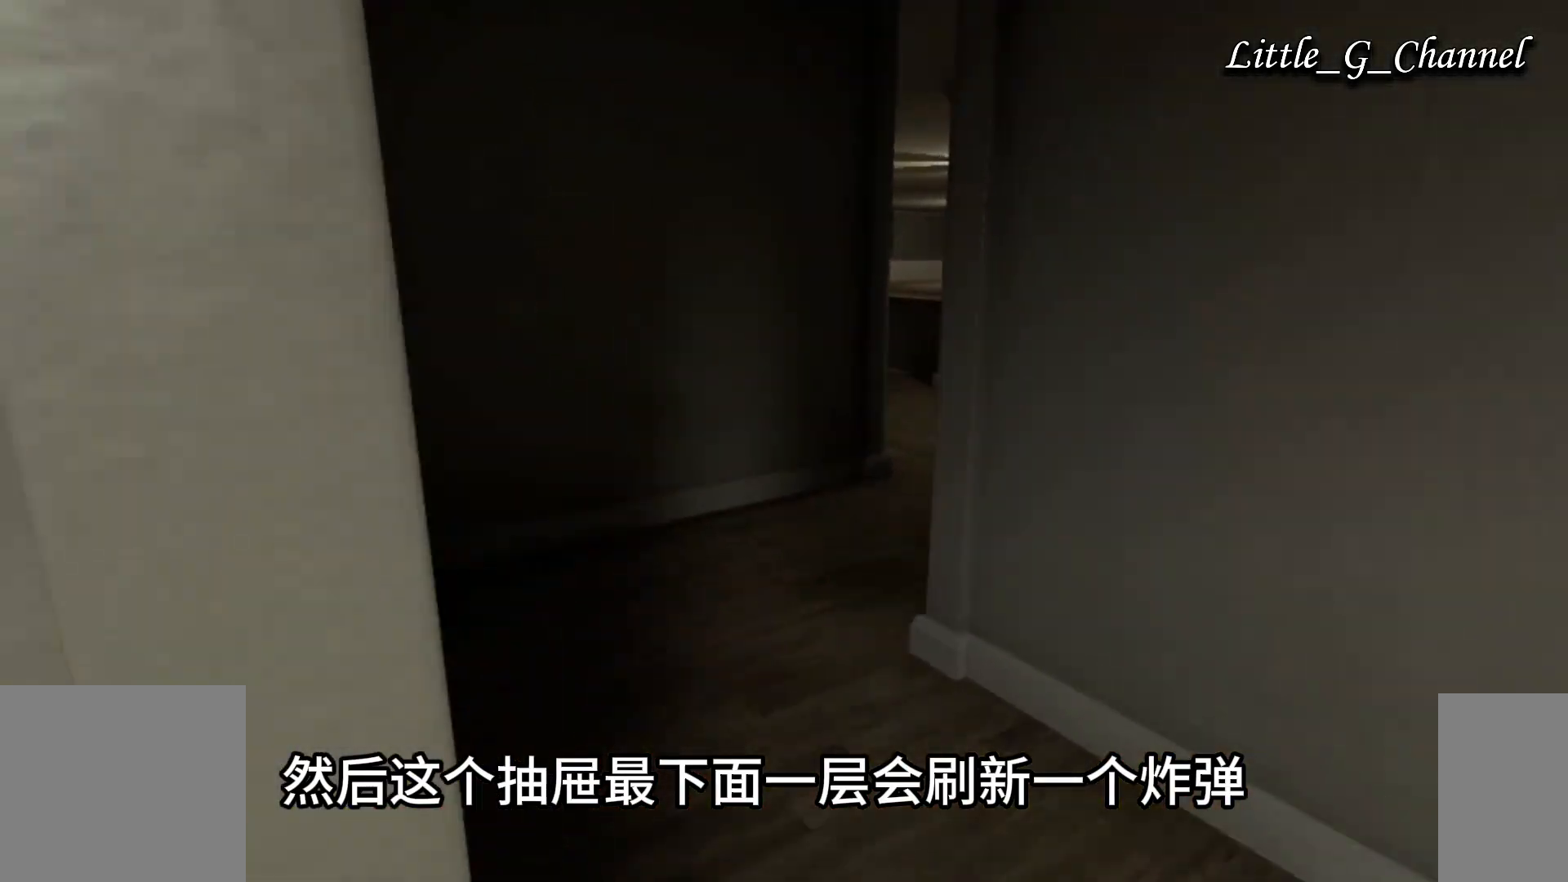
{"keys": ["w"], "mouse": [], "events": [[133, "w", "up"], [317, "w", "down"]]}
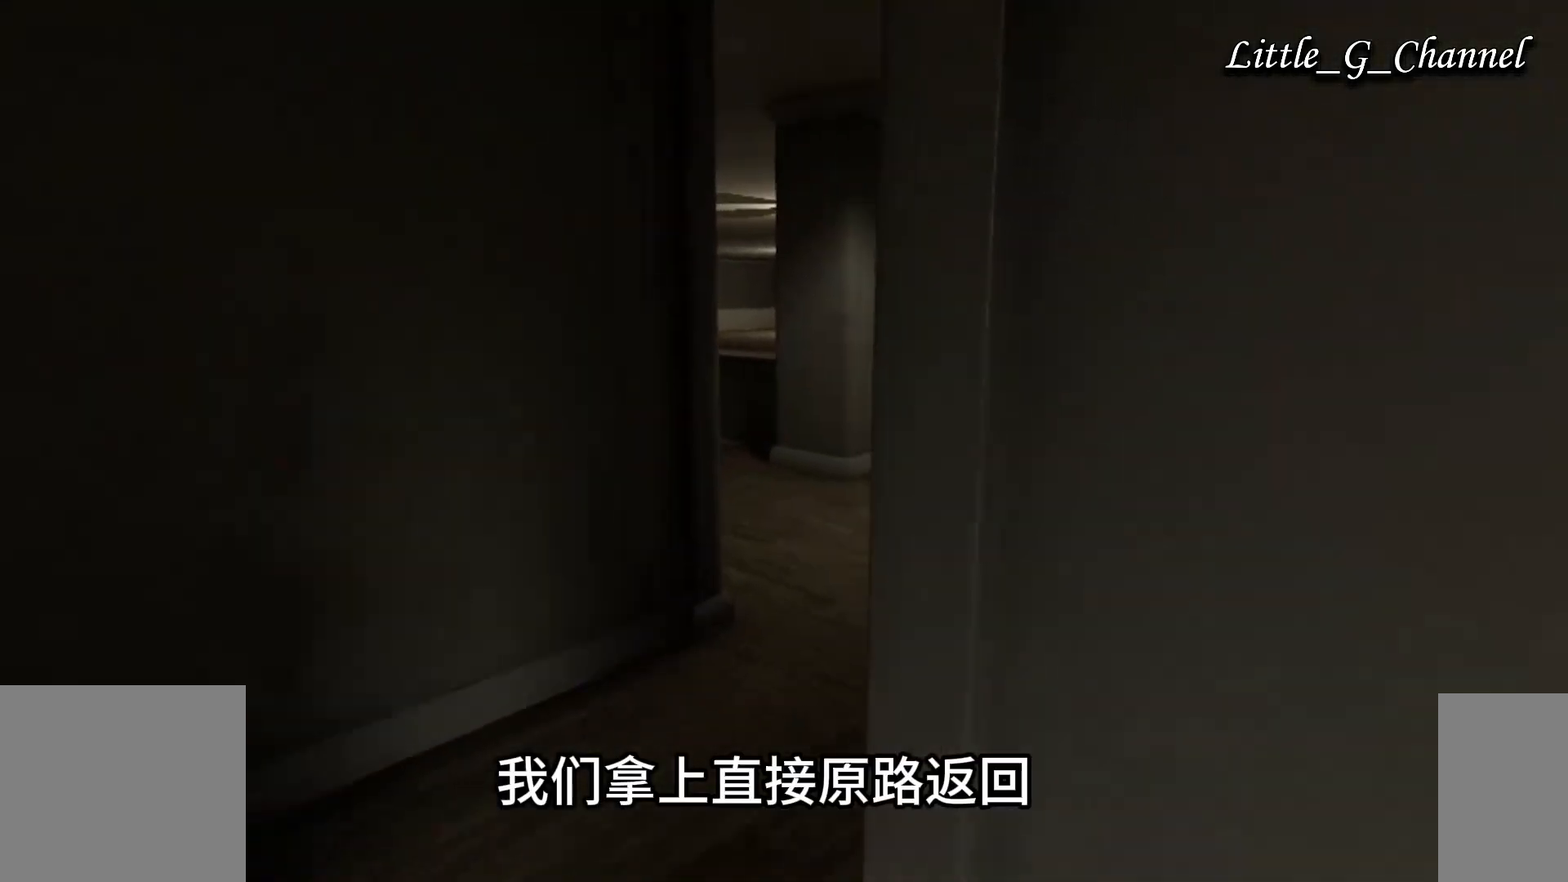
{"keys": ["w"], "mouse": [], "events": [[33, "a", "down"], [150, "a", "up"], [217, "d", "down"], [467, "d", "up"]]}
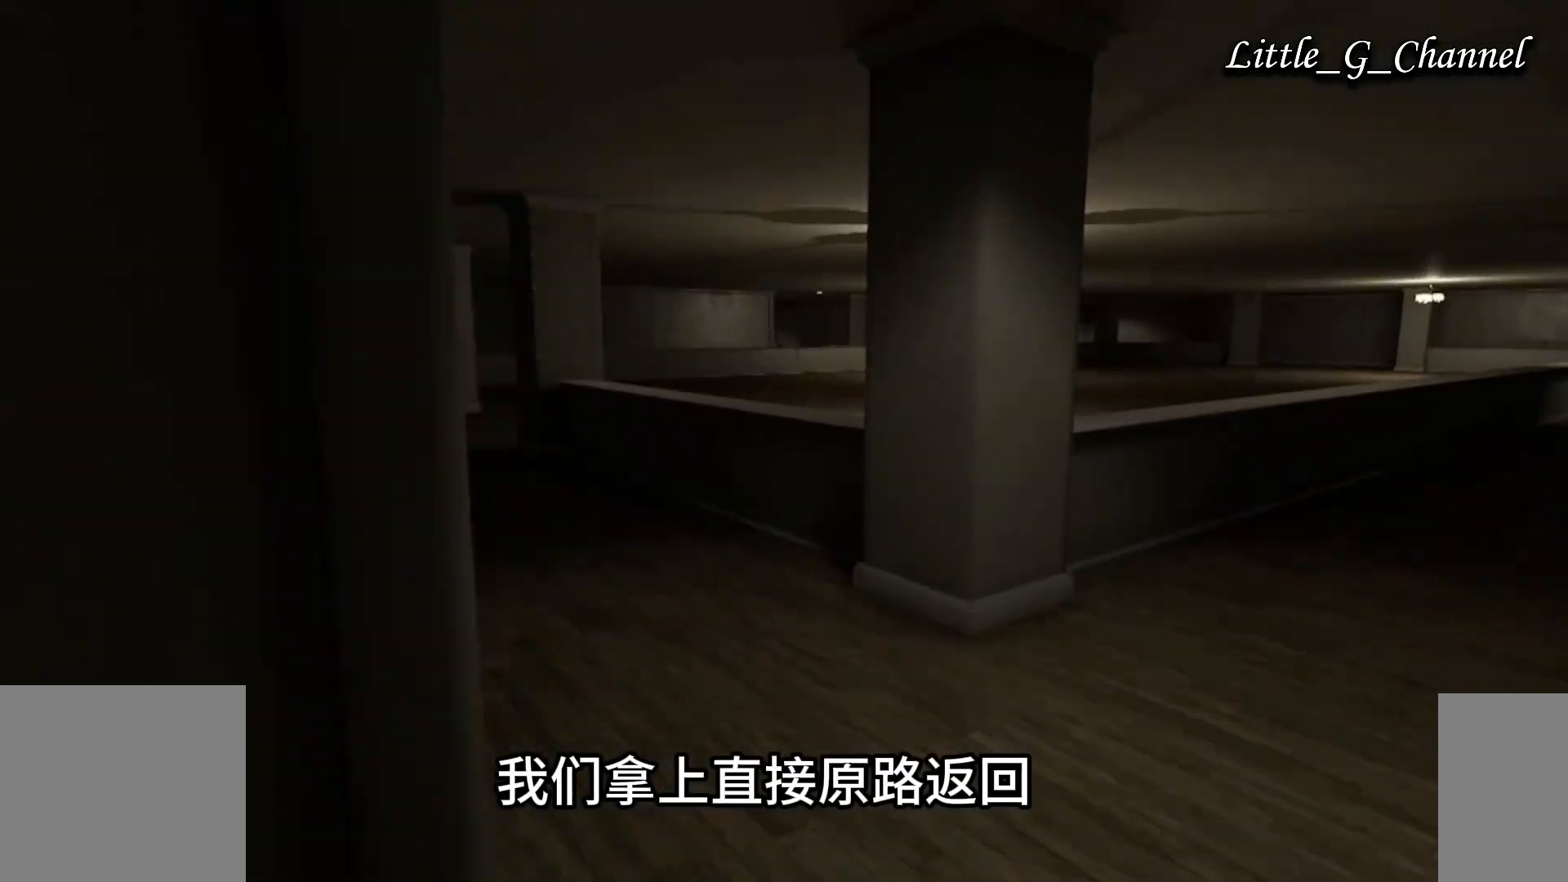
{"keys": ["a", "w"], "mouse": [], "events": [[300, "a", "down"]]}
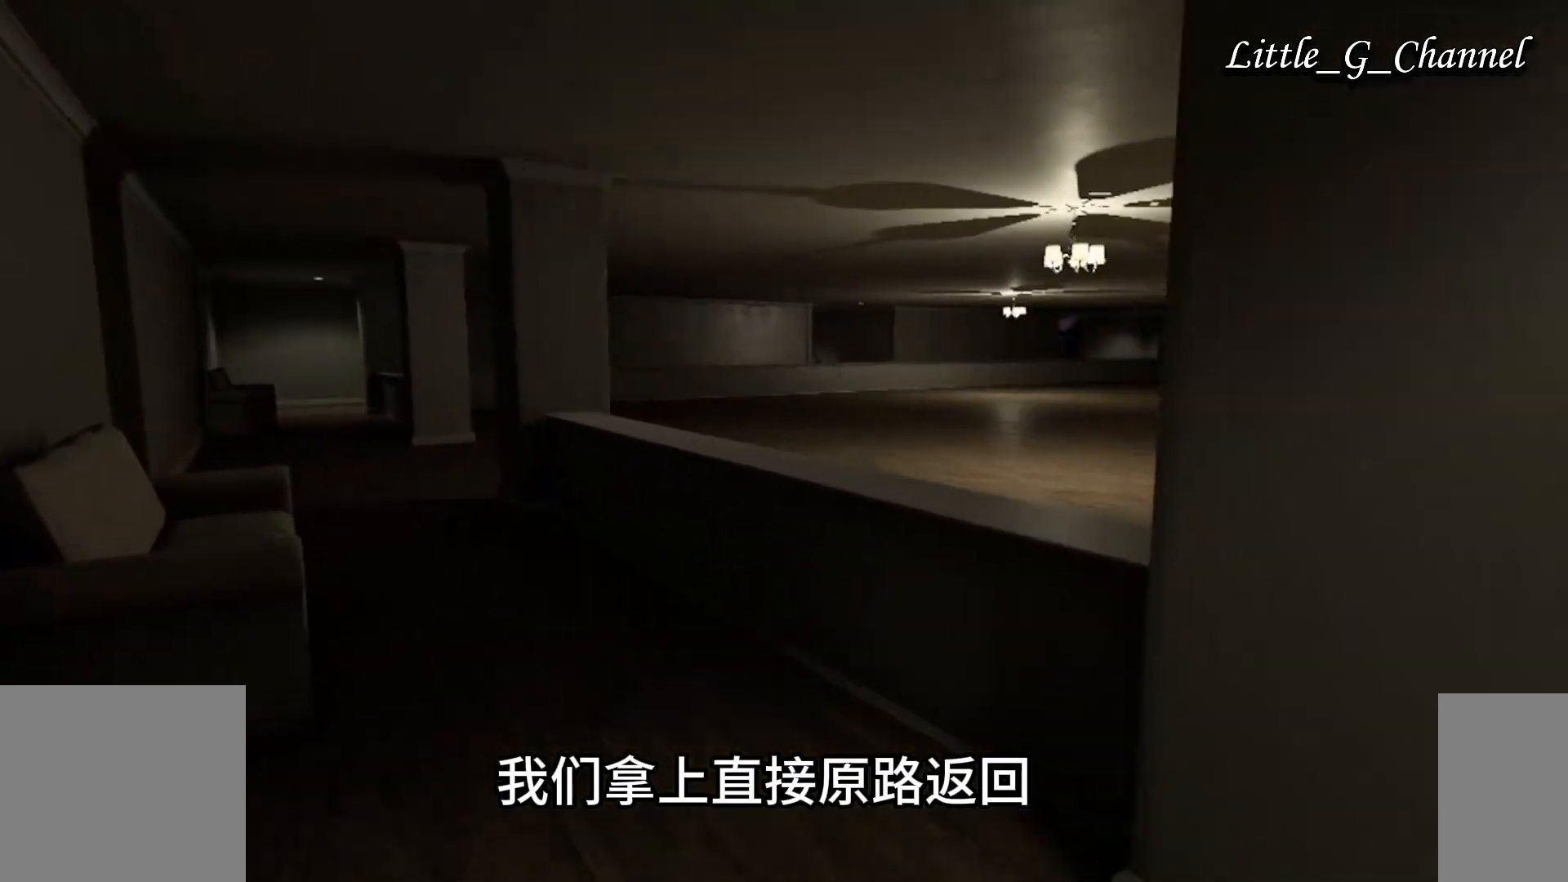
{"keys": ["a", "w"], "mouse": [], "events": [[167, "a", "up"], [333, "a", "down"]]}
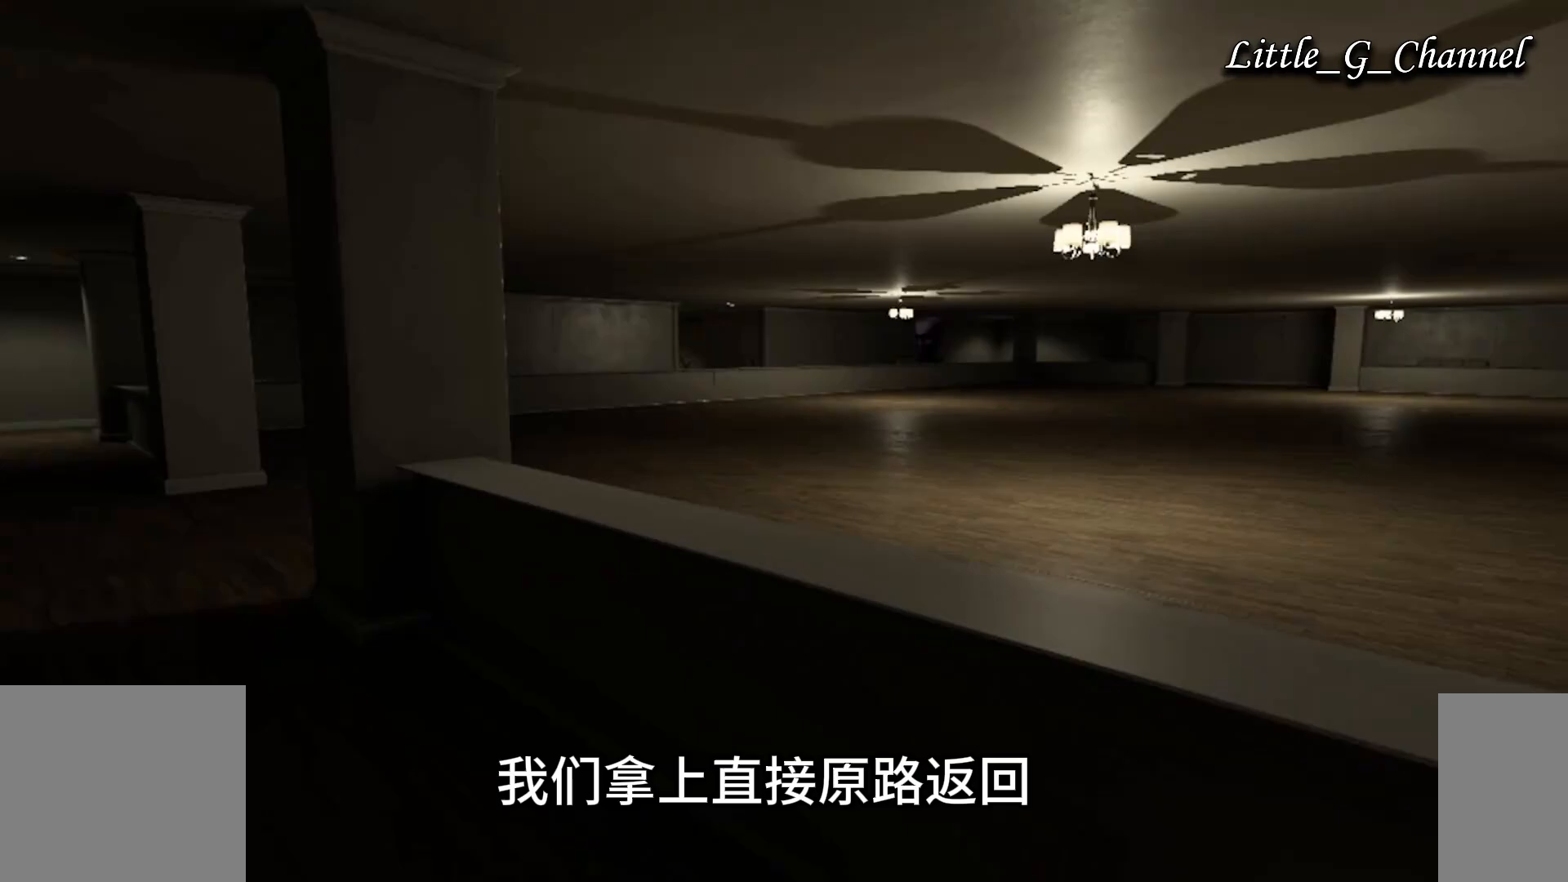
{"keys": ["a", "w"], "mouse": [], "events": []}
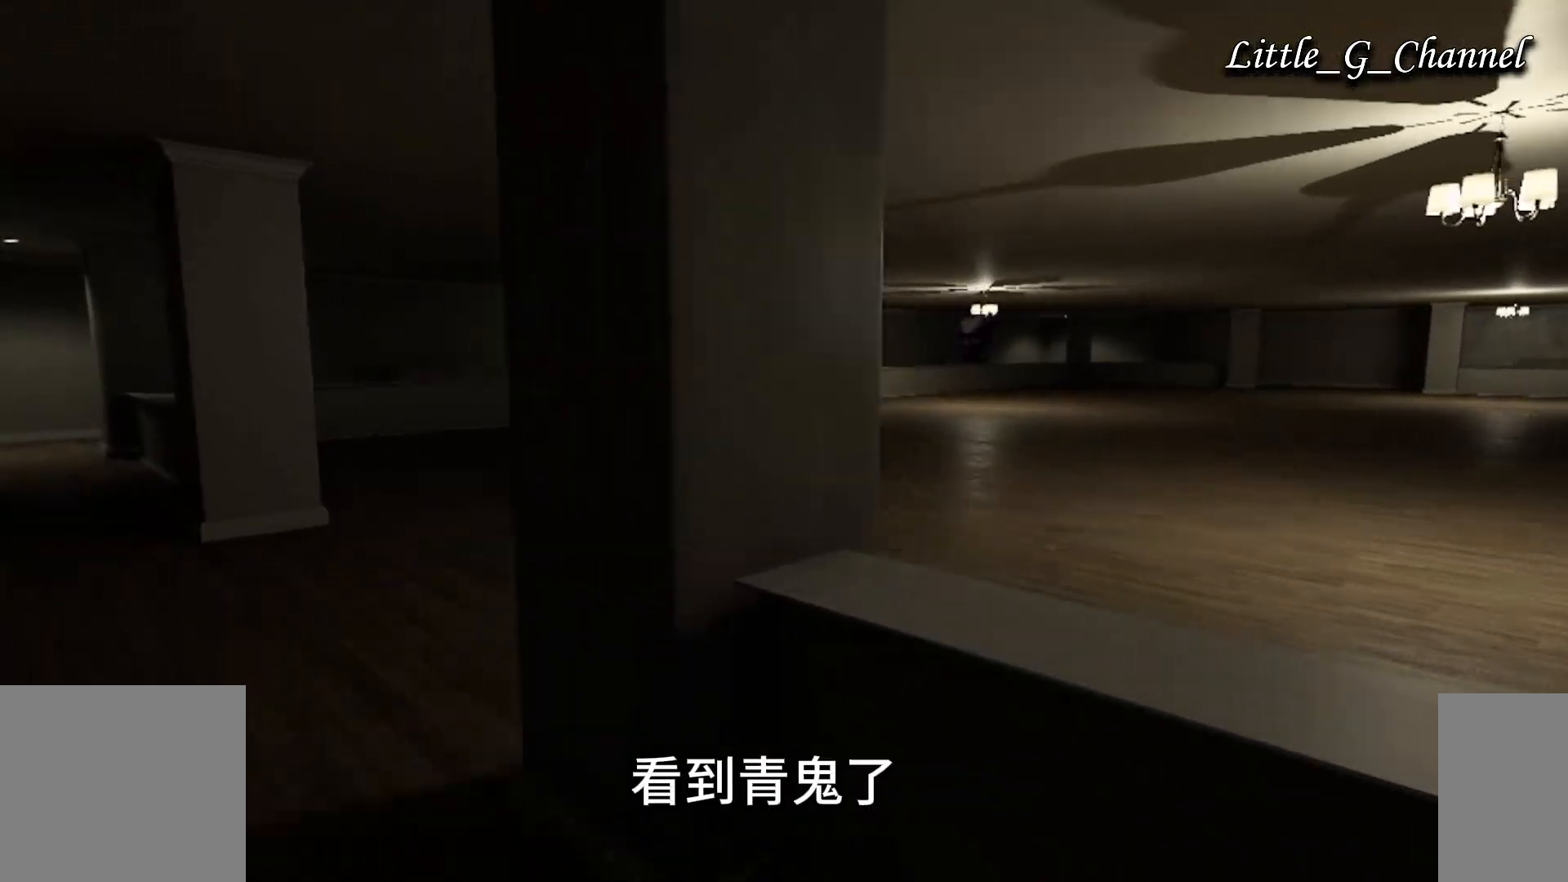
{"keys": ["w"], "mouse": [], "events": [[333, "a", "up"]]}
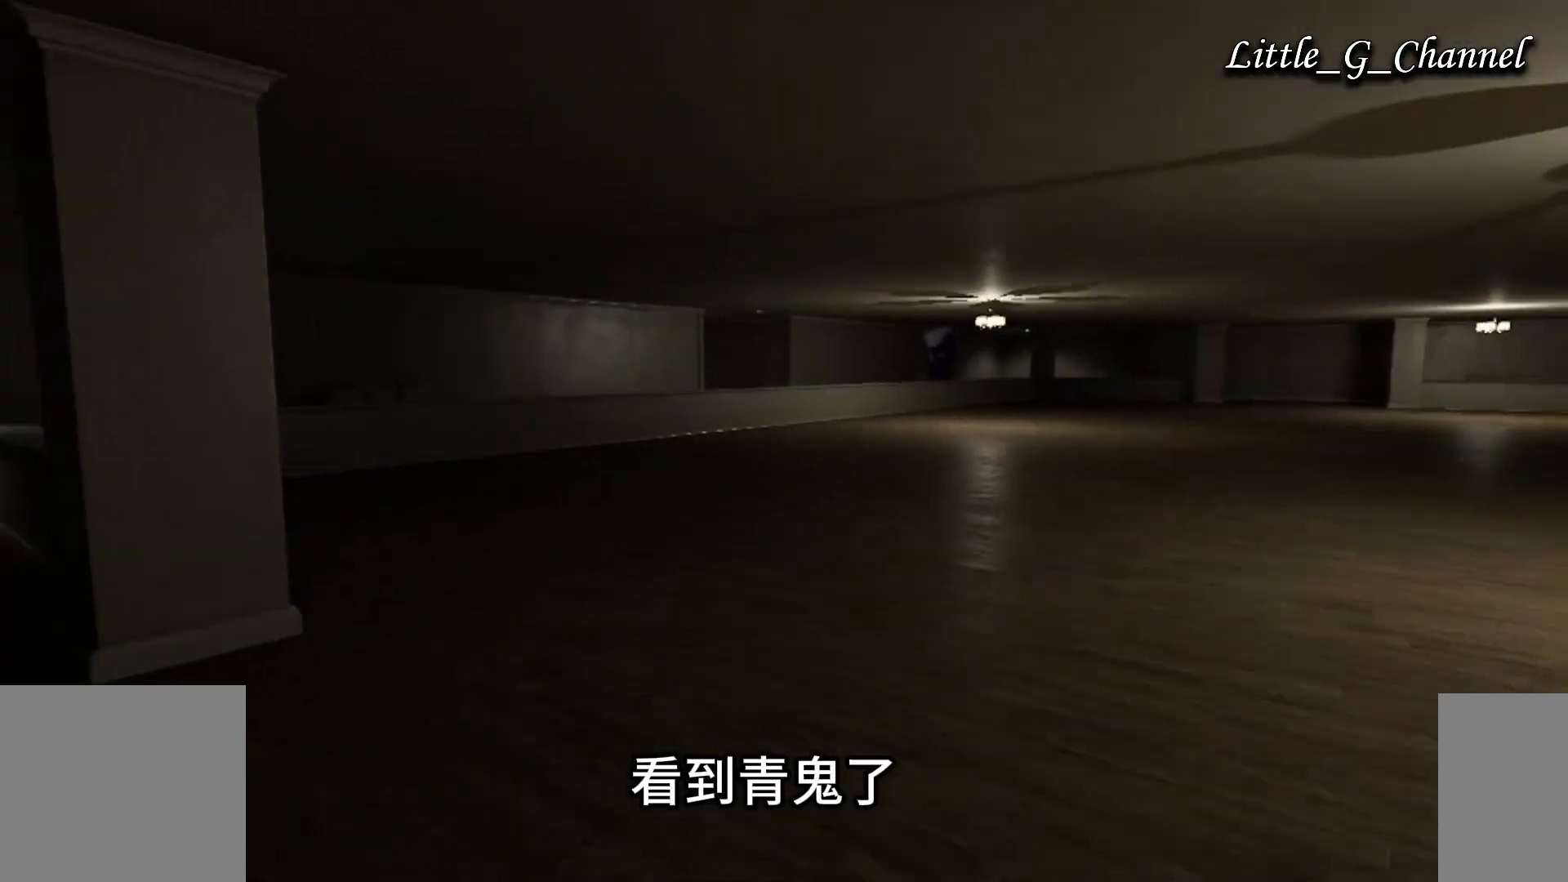
{"keys": ["w"], "mouse": [], "events": [[100, "d", "down"], [500, "d", "up"]]}
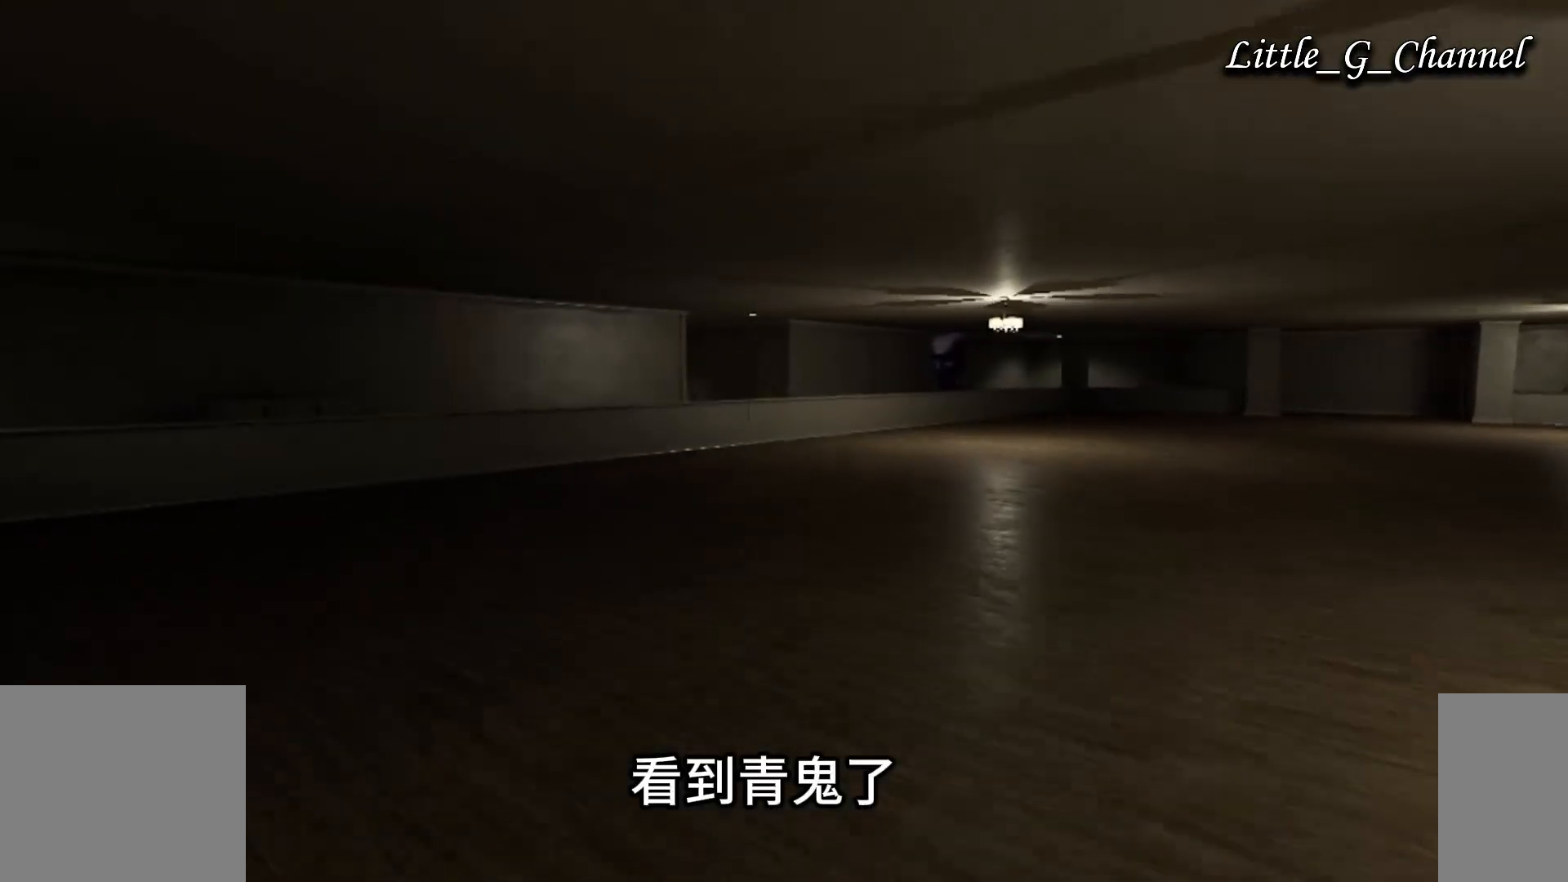
{"keys": ["w"], "mouse": [], "events": []}
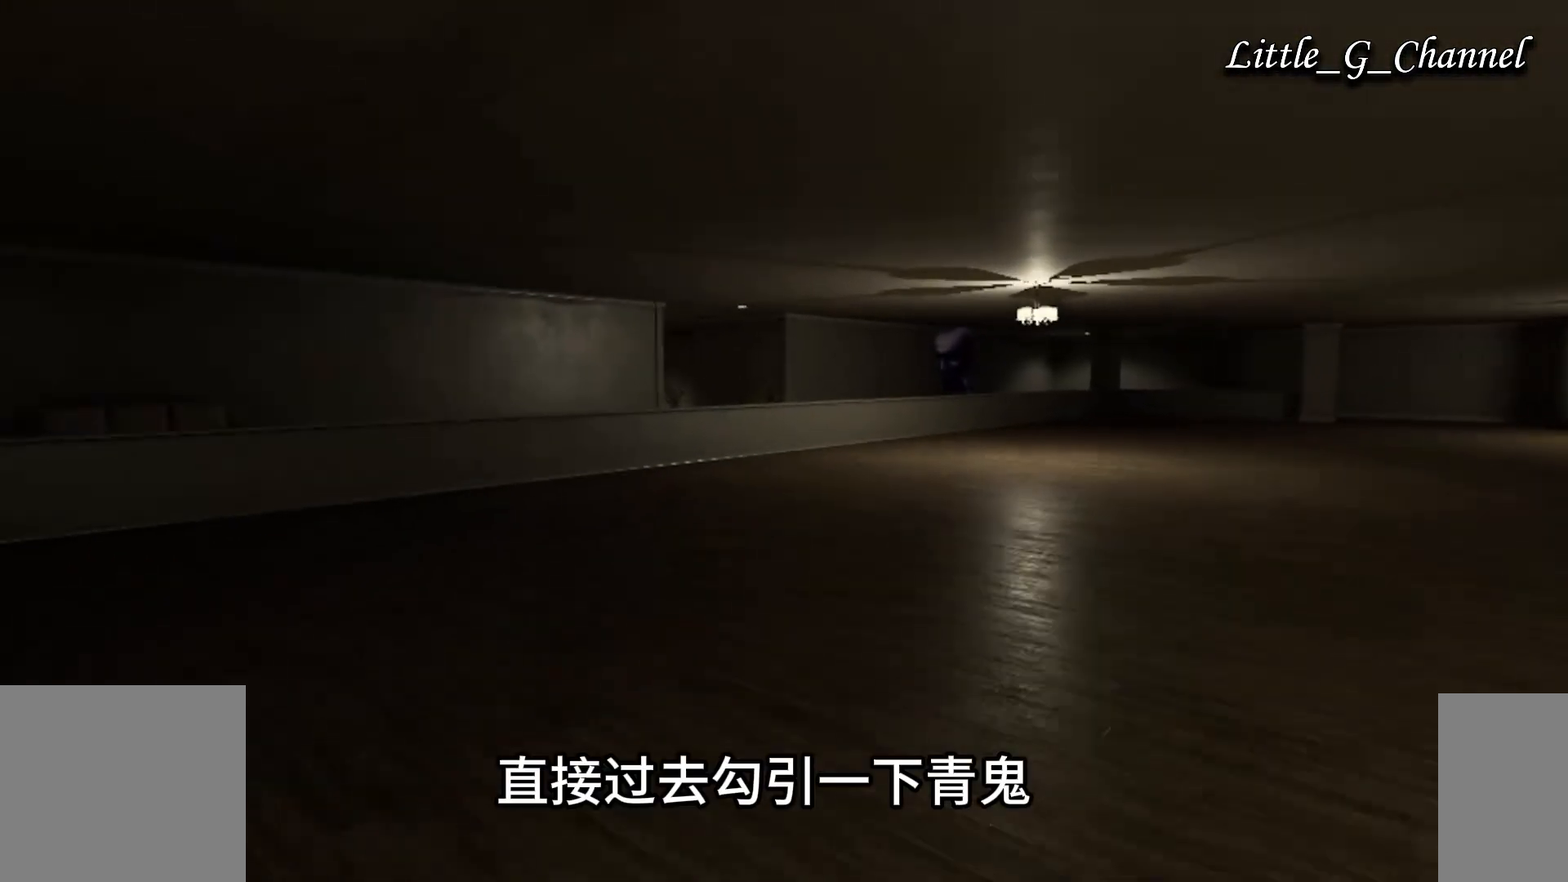
{"keys": ["w"], "mouse": [], "events": []}
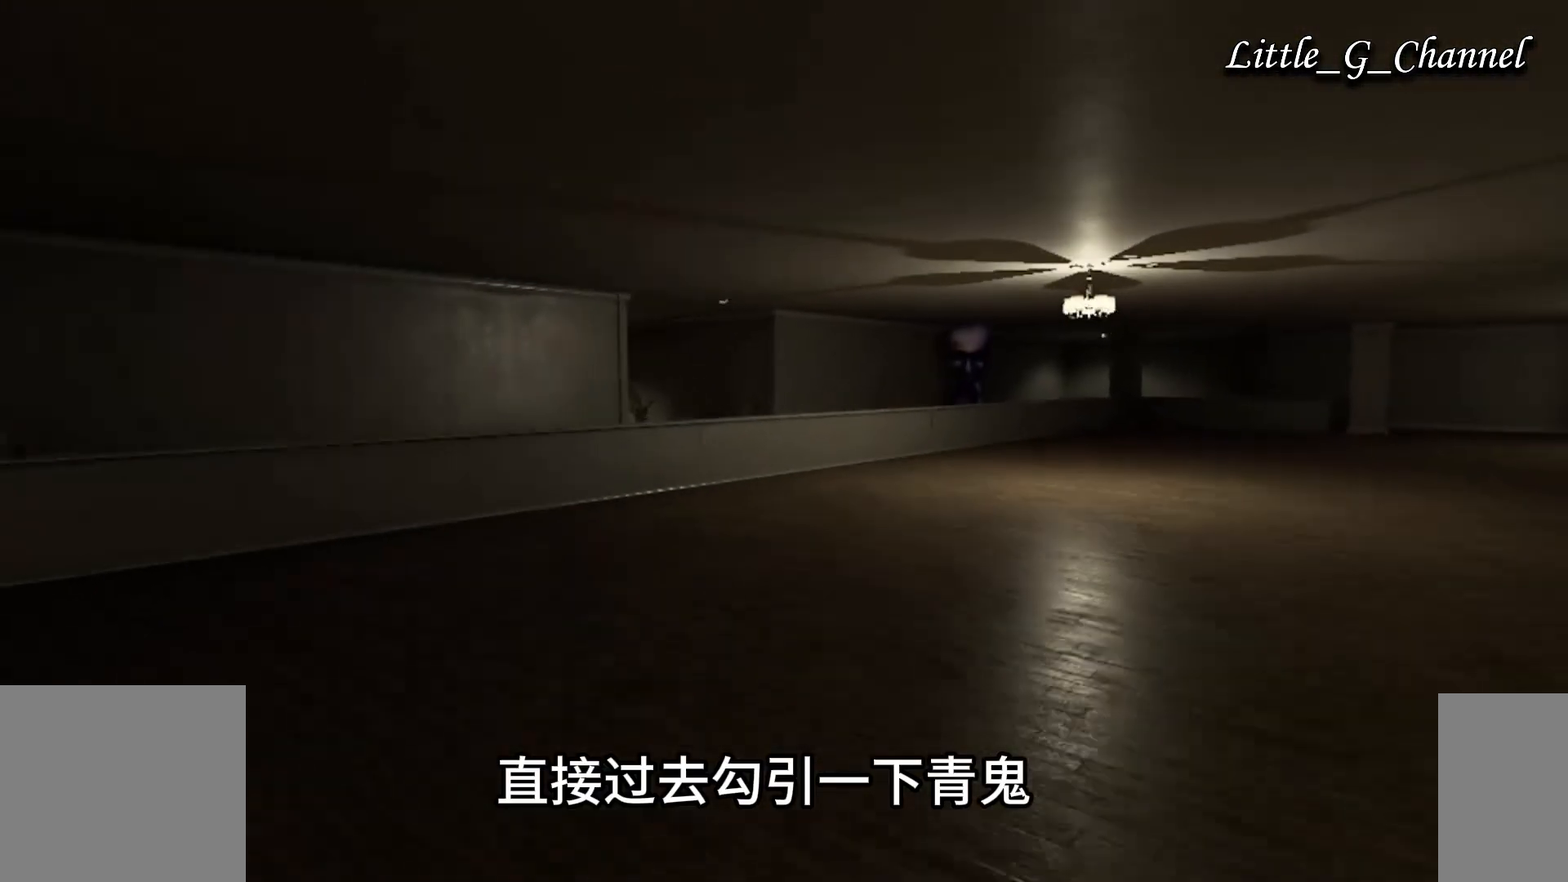
{"keys": ["w"], "mouse": [], "events": []}
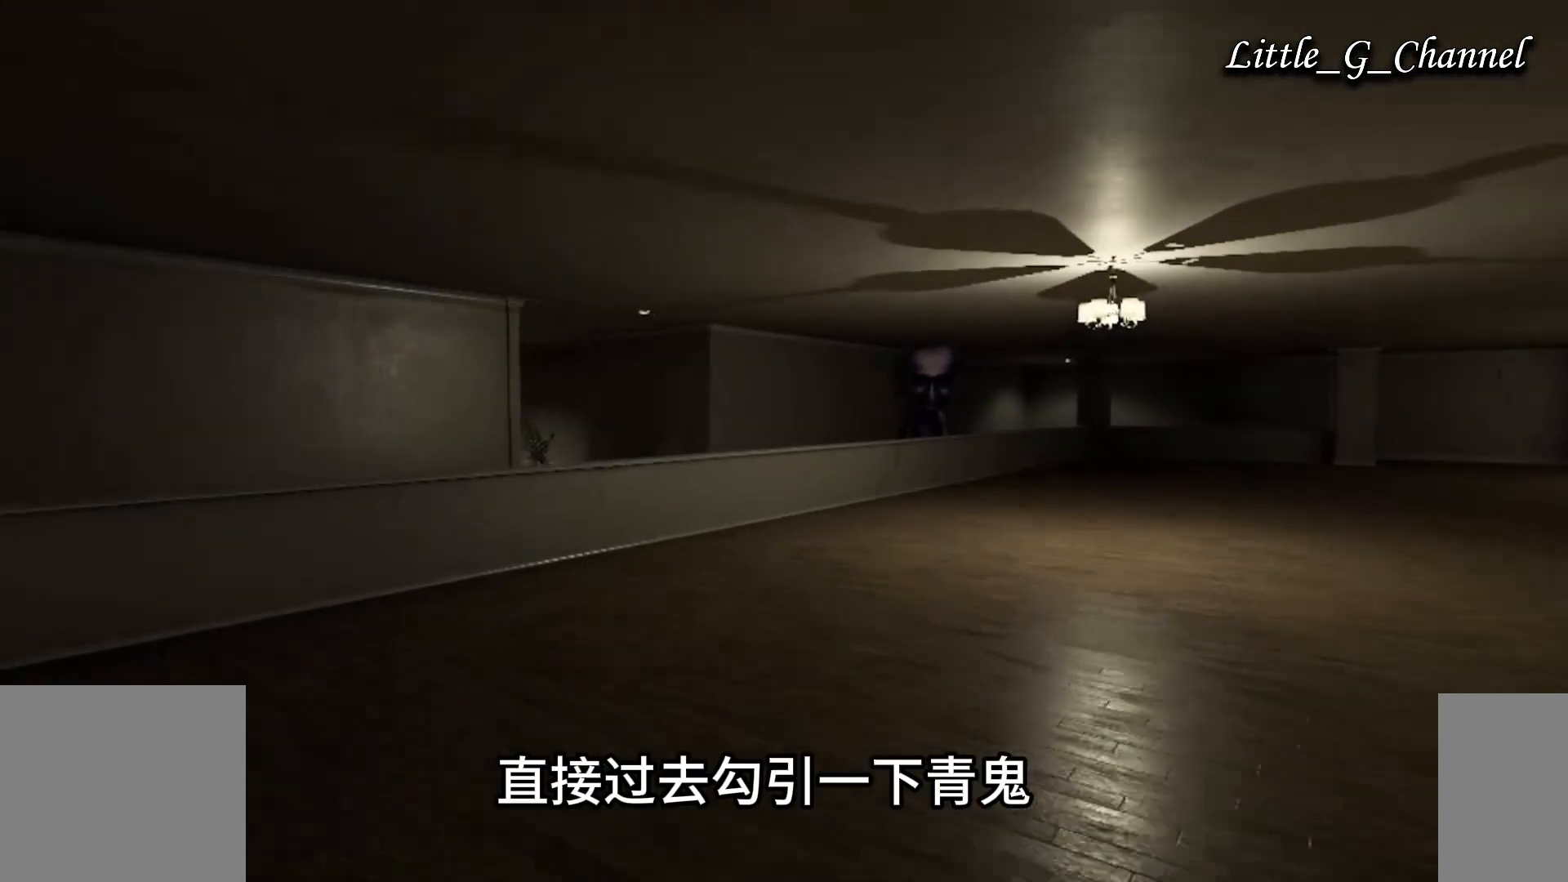
{"keys": ["w"], "mouse": [], "events": []}